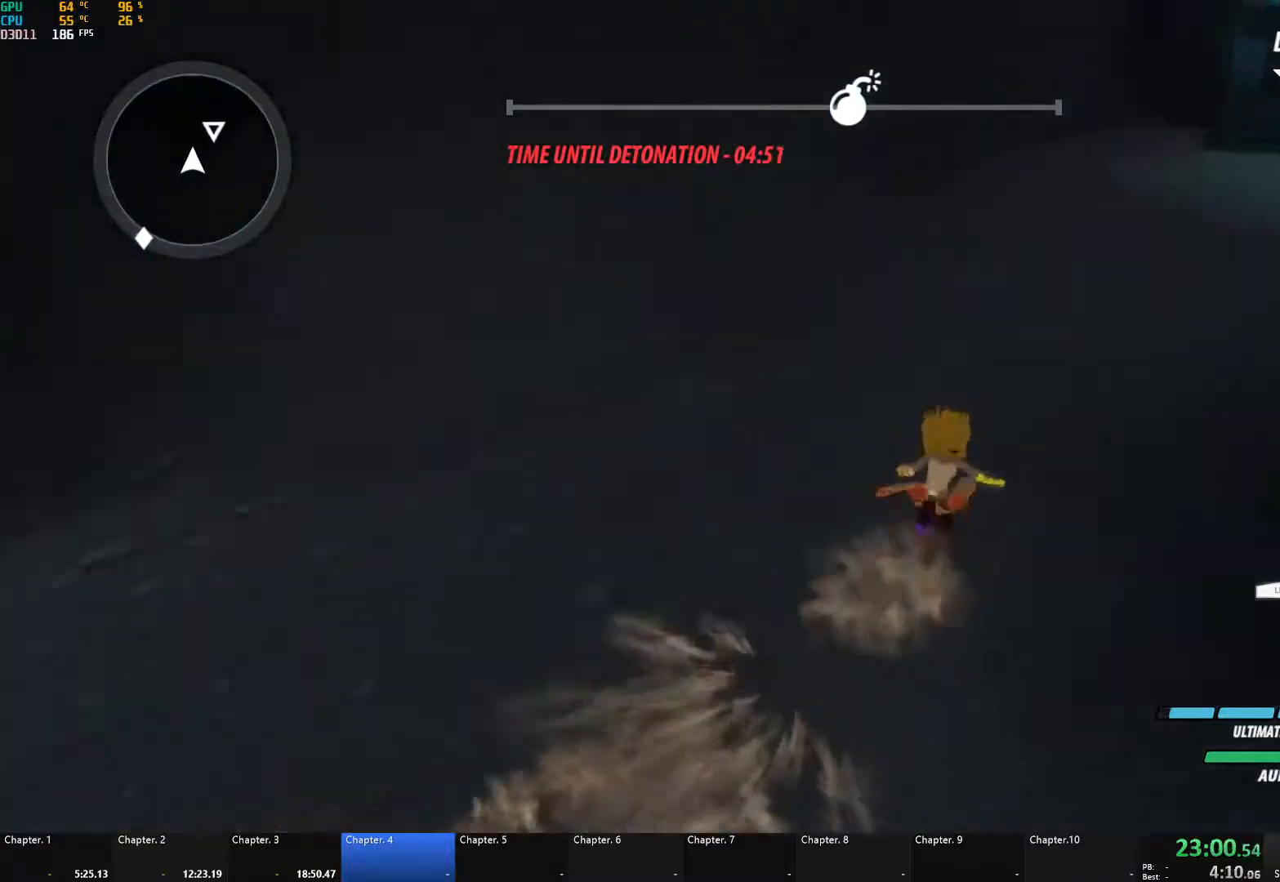
Gameplay with a controller (Xbox layout); each line is a JSON object with the inputs held at the frame after it. "events" lists button and stick changes between this image and that frame as [ms after this image, input, new state], when the widget could be followed in between. Not read: R3.
{"buttons": ["A"], "left_stick": "up-right", "right_stick": "center", "events": [[17, "A", "down"], [17, "L1", "down"], [33, "A", "up"], [50, "B", "down"], [50, "Y", "down"], [83, "Y", "up"], [117, "L1", "up"], [133, "B", "up"], [167, "A", "down"], [200, "L1", "down"], [217, "A", "up"], [217, "Y", "down"], [250, "B", "down"], [267, "Y", "up"], [283, "L1", "up"], [317, "B", "up"], [333, "A", "down"], [333, "L1", "down"], [367, "A", "up"], [367, "Y", "down"], [400, "B", "down"], [450, "Y", "up"], [467, "L1", "up"], [483, "B", "up"], [500, "A", "down"]]}
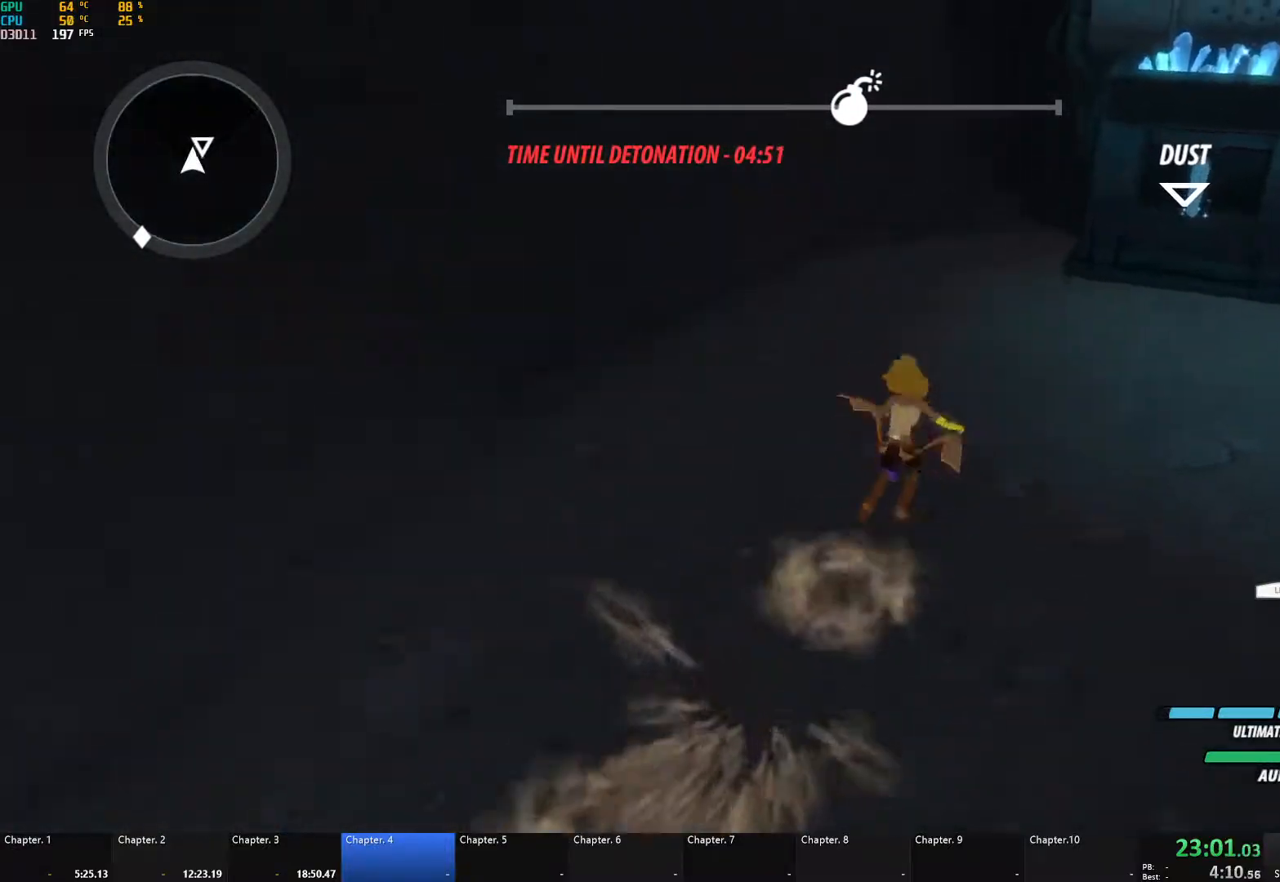
{"buttons": ["R1"], "left_stick": "down-left", "right_stick": "center", "events": [[33, "L1", "down"], [50, "A", "up"], [50, "Y", "down"], [67, "B", "down"], [83, "Y", "up"], [117, "L1", "up"], [133, "B", "up"], [150, "A", "down"], [167, "L1", "down"], [200, "A", "up"], [200, "Y", "down"], [250, "B", "down"], [283, "Y", "up"], [317, "L1", "up"], [333, "B", "up"], [417, "R1", "down"], [467, "left_stick", "down-left"]]}
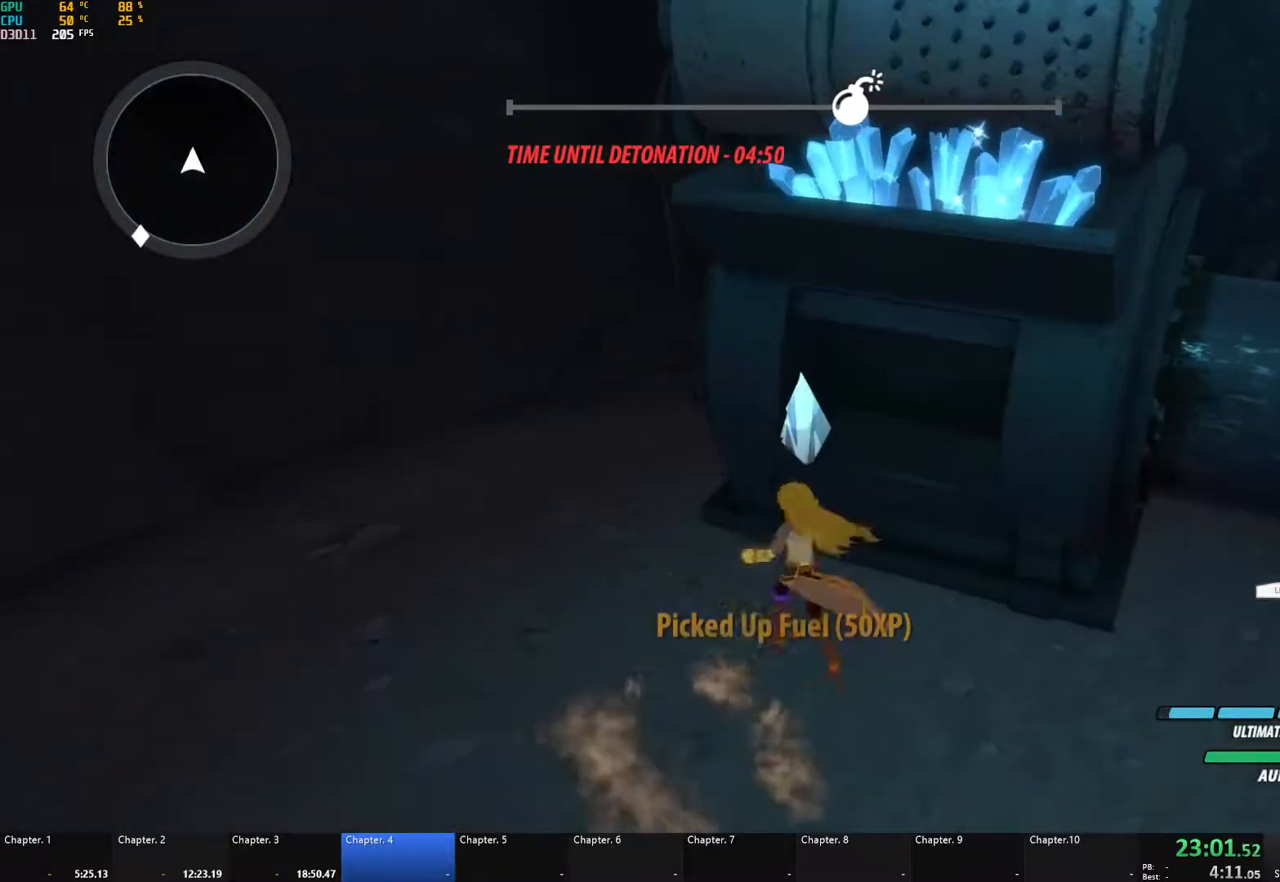
{"buttons": ["Y", "L1"], "left_stick": "down-left", "right_stick": "center", "events": [[17, "R1", "up"], [100, "A", "down"], [117, "L1", "down"], [150, "A", "up"], [150, "Y", "down"], [167, "B", "down"], [167, "Y", "up"], [233, "B", "up"], [233, "L1", "up"], [250, "A", "down"], [267, "L1", "down"], [317, "A", "up"], [317, "B", "down"], [317, "Y", "down"], [367, "Y", "up"], [383, "L1", "up"], [417, "B", "up"], [433, "A", "down"], [467, "L1", "down"], [483, "A", "up"], [483, "Y", "down"]]}
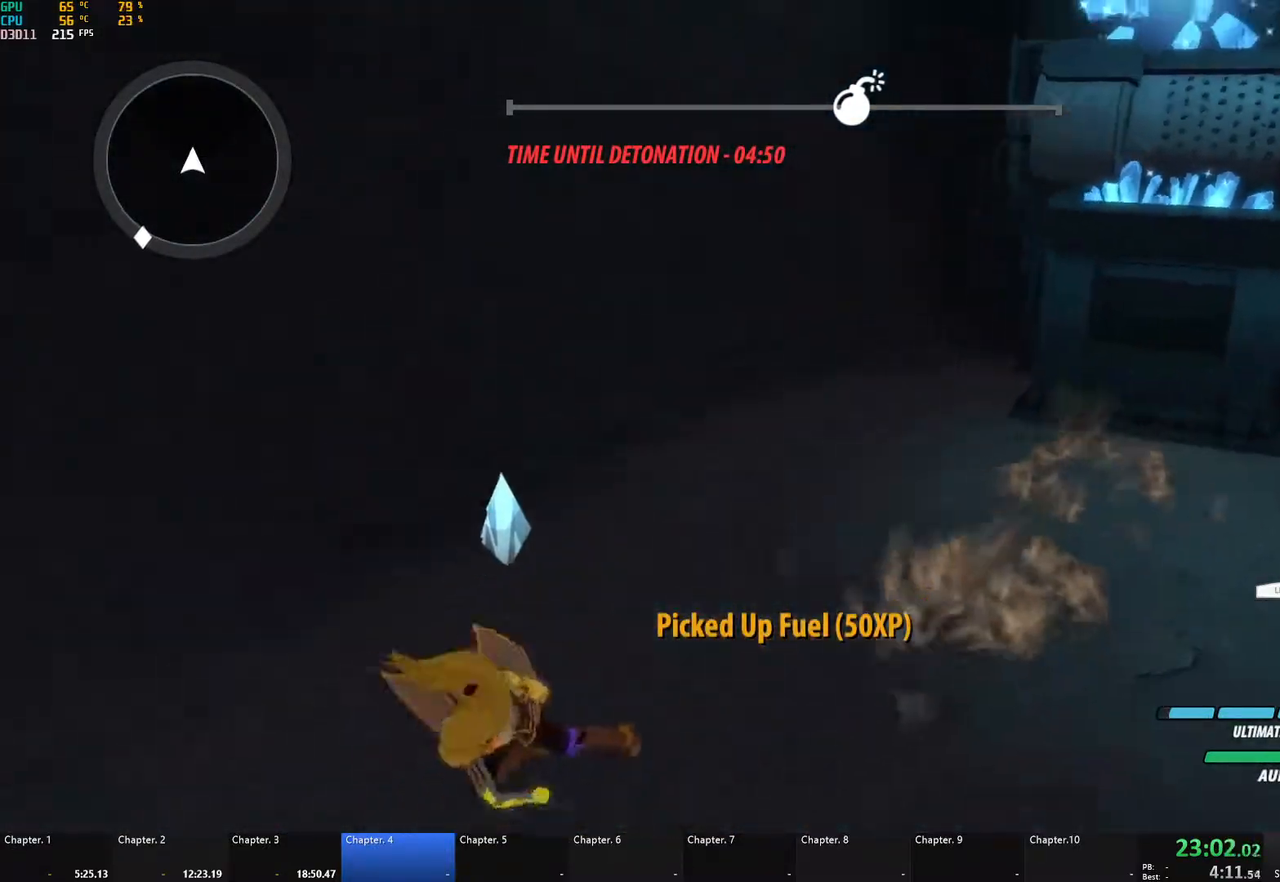
{"buttons": ["A", "L1"], "left_stick": "down-left", "right_stick": "center", "events": [[17, "B", "down"], [50, "L1", "up"], [50, "Y", "up"], [100, "B", "up"], [133, "A", "down"], [133, "L1", "down"], [167, "A", "up"], [167, "Y", "down"], [183, "B", "down"], [217, "Y", "up"], [250, "L1", "up"], [267, "B", "up"], [300, "A", "down"], [317, "L1", "down"], [333, "A", "up"], [333, "Y", "down"], [350, "B", "down"], [400, "Y", "up"], [433, "L1", "up"], [450, "B", "up"], [483, "A", "down"], [500, "L1", "down"]]}
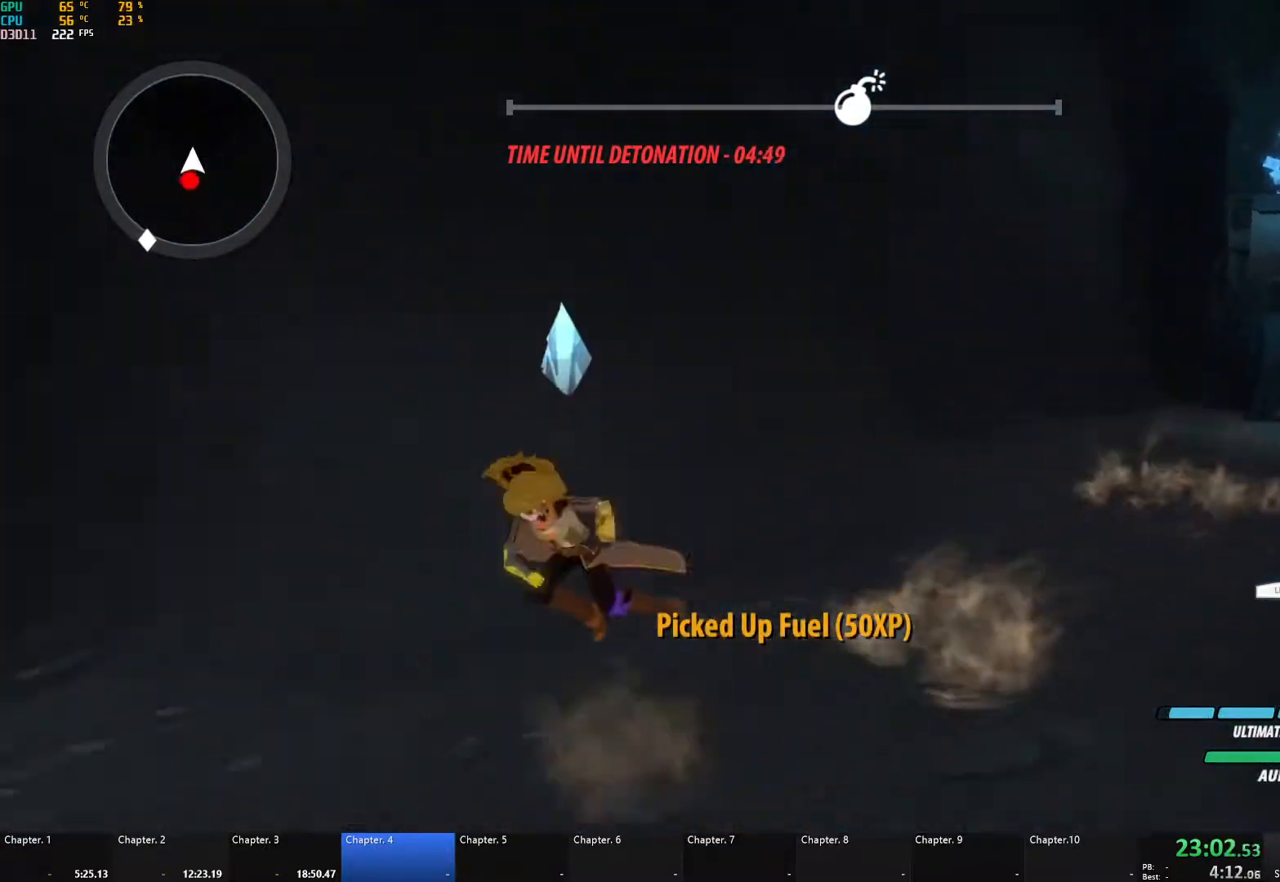
{"buttons": ["B"], "left_stick": "down-left", "right_stick": "center", "events": [[17, "A", "up"], [33, "Y", "down"], [50, "B", "down"], [83, "Y", "up"], [117, "L1", "up"], [133, "B", "up"], [150, "A", "down"], [183, "L1", "down"], [200, "A", "up"], [200, "Y", "down"], [233, "B", "down"], [267, "Y", "up"], [300, "L1", "up"], [317, "B", "up"], [350, "A", "down"], [383, "A", "up"], [383, "L1", "down"], [383, "Y", "down"], [400, "B", "down"], [467, "Y", "up"], [500, "L1", "up"]]}
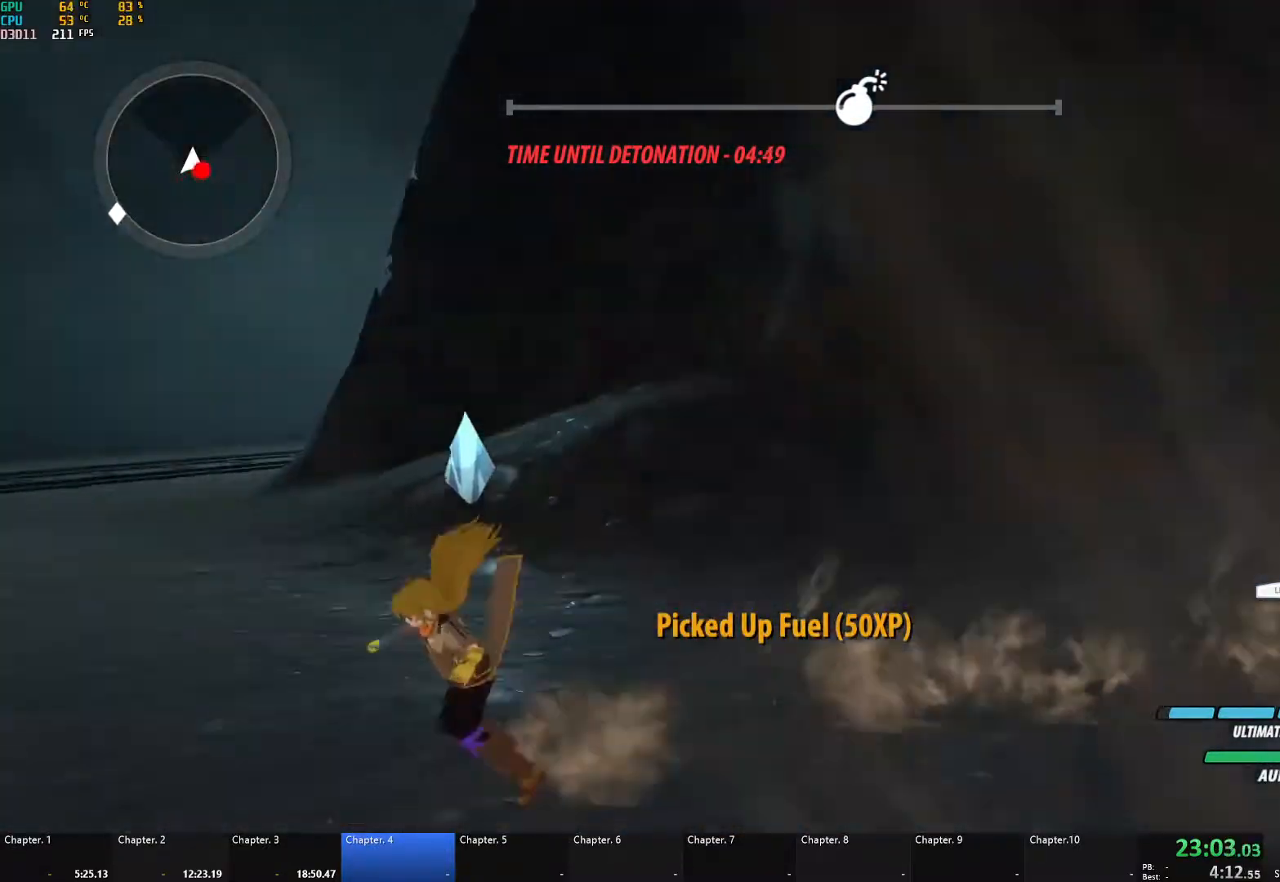
{"buttons": ["B", "L1"], "left_stick": "up-left", "right_stick": "center", "events": [[17, "B", "up"], [50, "A", "down"], [67, "A", "up"], [67, "L1", "down"], [83, "Y", "down"], [117, "B", "down"], [133, "Y", "up"], [167, "L1", "up"], [200, "B", "up"], [217, "A", "down"], [233, "L1", "down"], [233, "left_stick", "up-left"], [283, "A", "up"], [283, "Y", "down"], [300, "B", "down"], [333, "Y", "up"], [367, "L1", "up"], [400, "B", "up"], [417, "A", "down"], [433, "L1", "down"], [467, "A", "up"], [467, "Y", "down"], [483, "B", "down"], [500, "Y", "up"]]}
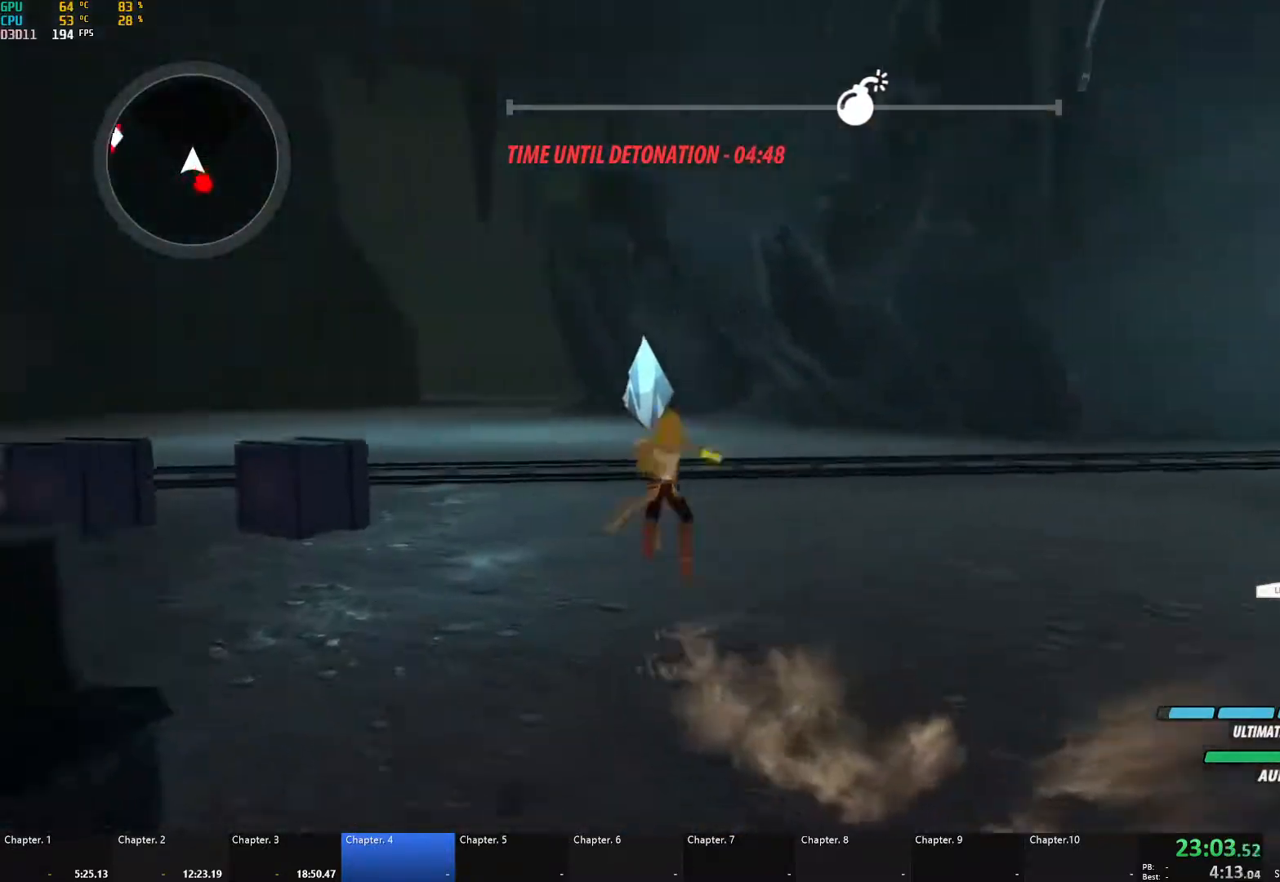
{"buttons": [], "left_stick": "up-right", "right_stick": "center", "events": [[50, "L1", "up"], [83, "A", "down"], [83, "B", "up"], [117, "L1", "down"], [150, "A", "up"], [150, "Y", "down"], [167, "B", "down"], [200, "Y", "up"], [233, "L1", "up"], [267, "B", "up"], [300, "A", "down"], [317, "L1", "down"], [317, "left_stick", "up"], [333, "A", "up"], [333, "Y", "down"], [367, "B", "down"], [417, "Y", "up"], [467, "B", "up"], [467, "L1", "up"], [483, "left_stick", "up-right"]]}
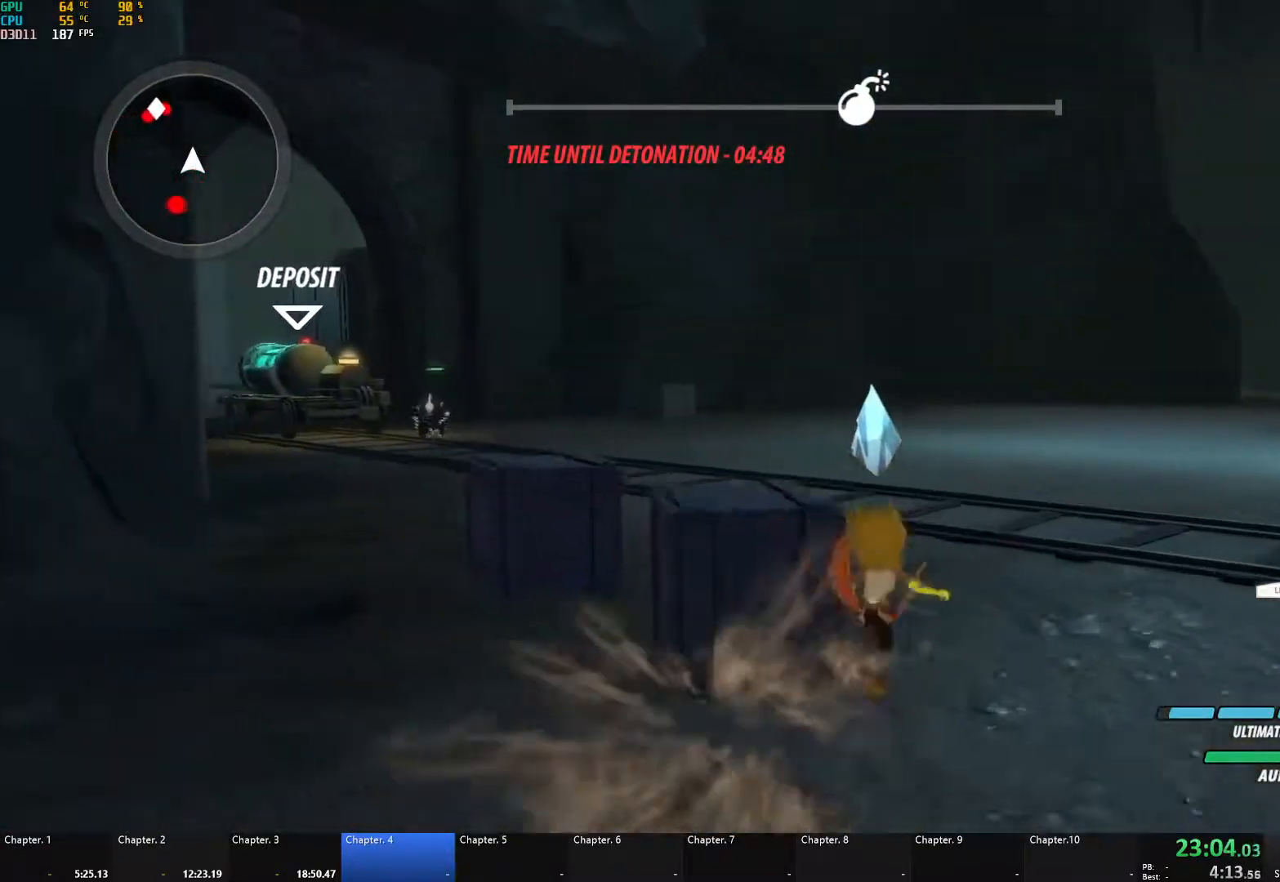
{"buttons": ["B"], "left_stick": "up-left", "right_stick": "center", "events": [[50, "A", "down"], [67, "L1", "down"], [117, "A", "up"], [133, "Y", "down"], [167, "B", "down"], [200, "Y", "up"], [233, "L1", "up"], [250, "left_stick", "up-left"], [283, "B", "up"], [333, "A", "down"], [333, "L1", "down"], [367, "A", "up"], [383, "Y", "down"], [400, "B", "down"], [450, "Y", "up"], [467, "L1", "up"]]}
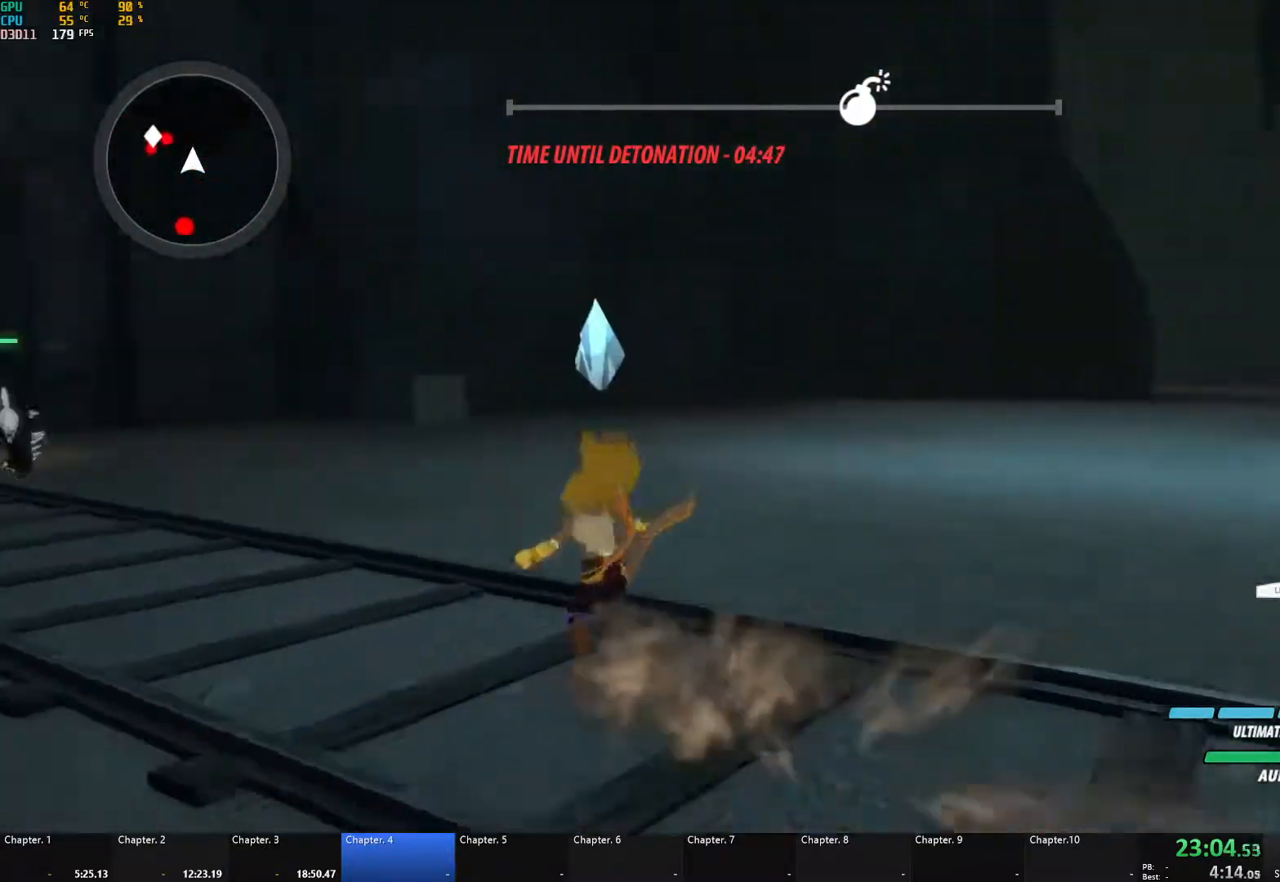
{"buttons": ["B", "Y", "L1"], "left_stick": "up-left", "right_stick": "center", "events": [[17, "B", "up"], [50, "A", "down"], [50, "L1", "down"], [83, "A", "up"], [83, "Y", "down"], [117, "B", "down"], [133, "Y", "up"], [183, "L1", "up"], [200, "B", "up"], [217, "A", "down"], [250, "L1", "down"], [267, "A", "up"], [283, "Y", "down"], [300, "B", "down"], [333, "Y", "up"], [350, "L1", "up"], [383, "B", "up"], [417, "A", "down"], [450, "A", "up"], [450, "L1", "down"], [467, "Y", "down"], [483, "B", "down"]]}
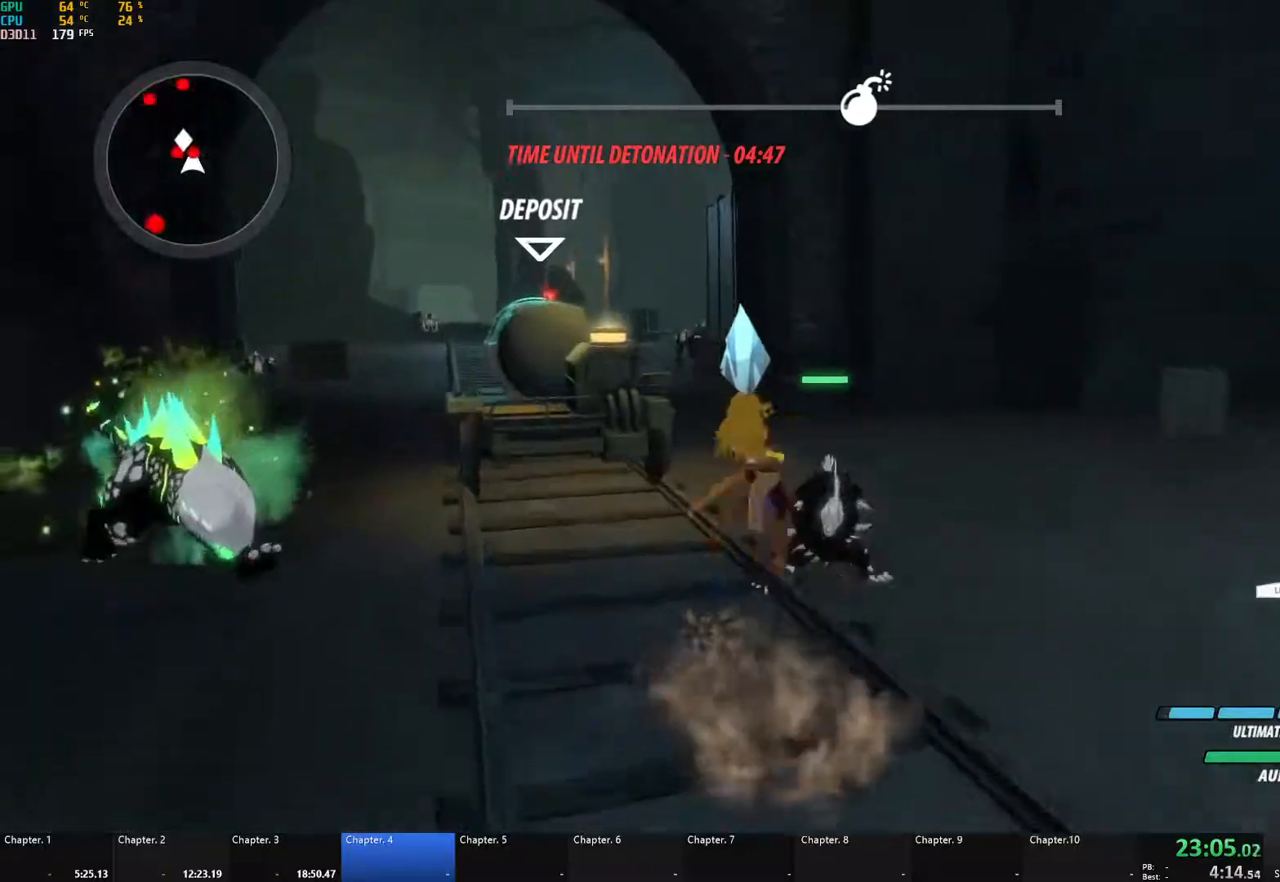
{"buttons": [], "left_stick": "up-left", "right_stick": "down-left", "events": [[33, "Y", "up"], [67, "B", "up"], [83, "L1", "up"], [200, "L1", "down"], [267, "L1", "up"], [333, "R1", "down"], [417, "R1", "up"], [467, "right_stick", "down-left"]]}
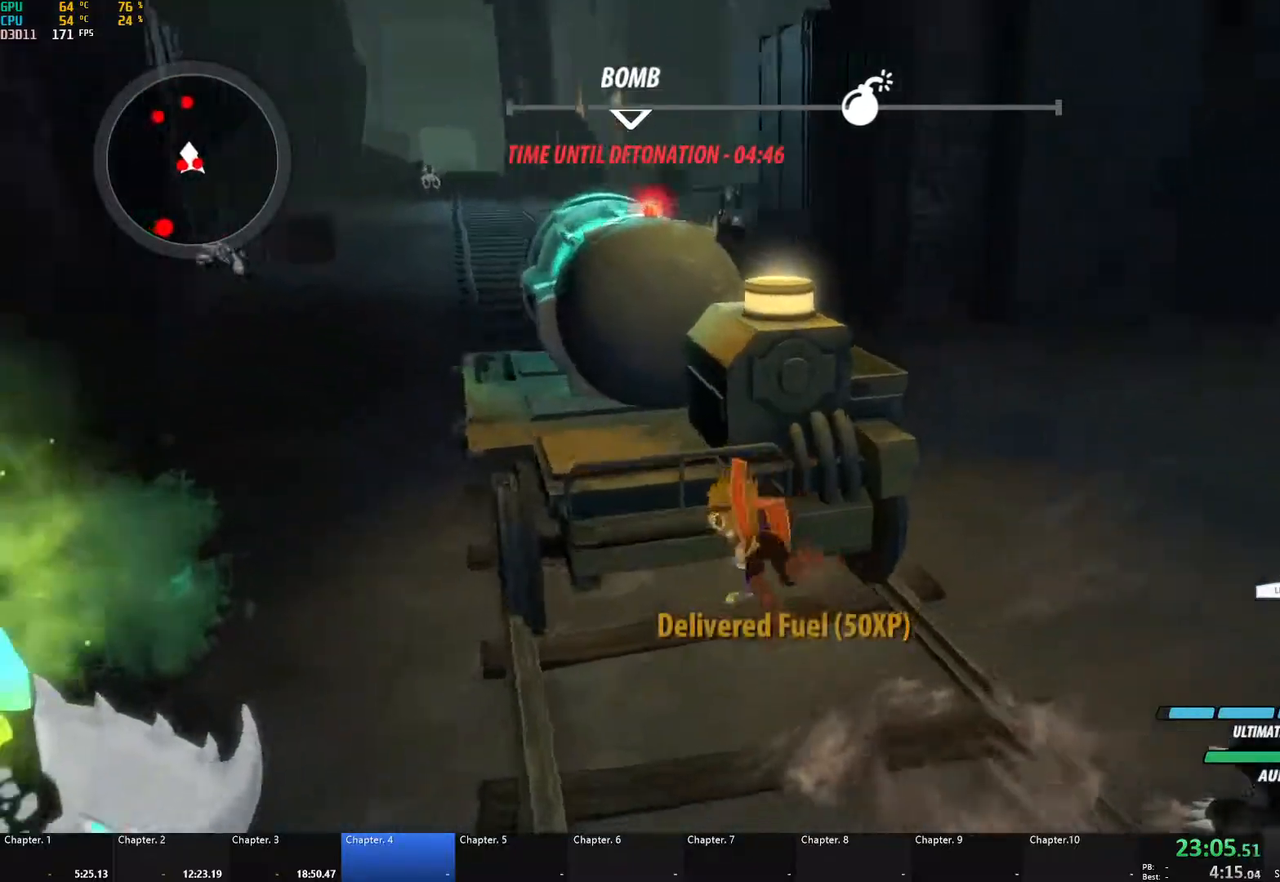
{"buttons": ["L1"], "left_stick": "down-right", "right_stick": "center", "events": [[17, "left_stick", "up-right"], [67, "right_stick", "center"], [217, "left_stick", "down-right"], [250, "A", "down"], [317, "L1", "down"], [350, "A", "up"], [383, "L1", "up"], [450, "L1", "down"]]}
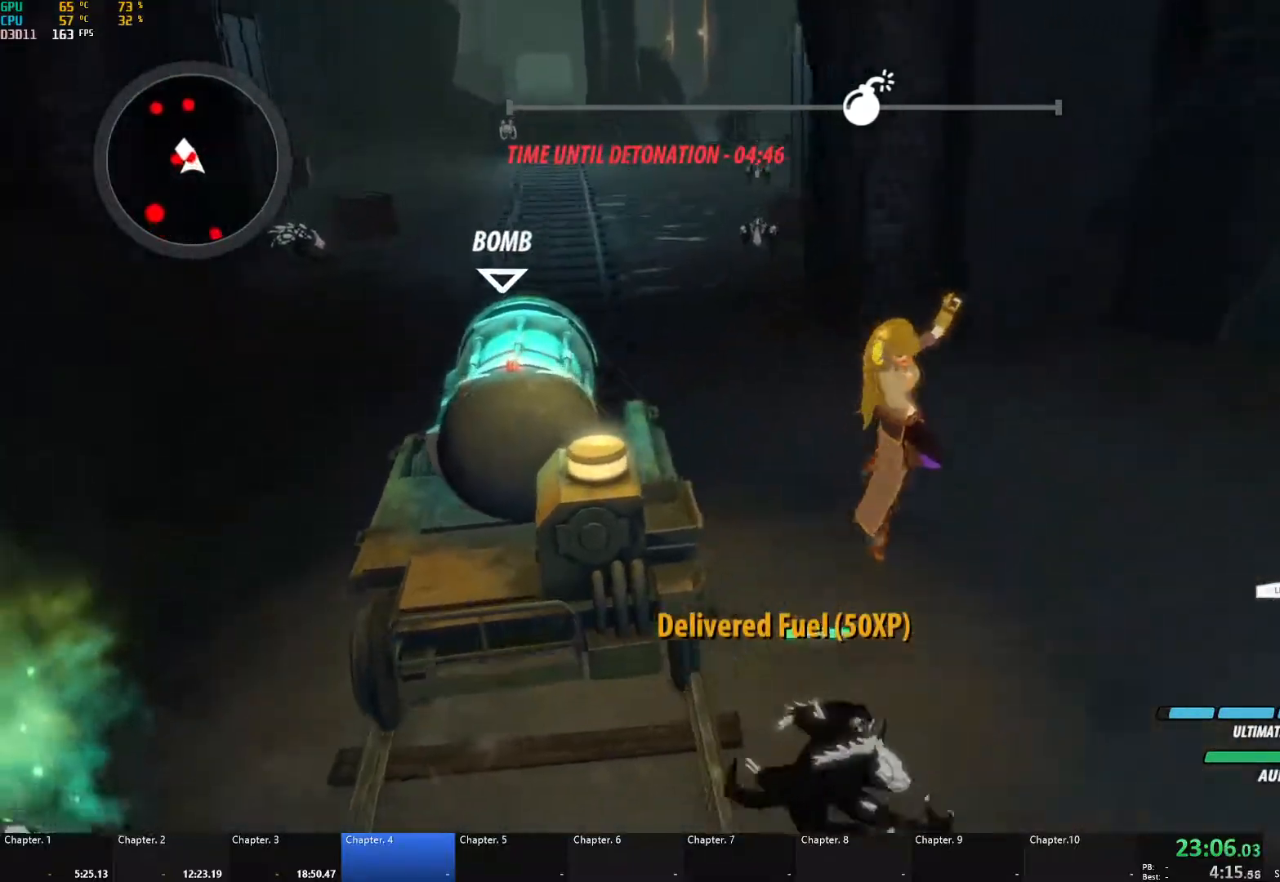
{"buttons": ["A"], "left_stick": "down", "right_stick": "center", "events": [[33, "L1", "up"], [67, "right_stick", "left"], [383, "right_stick", "center"], [417, "left_stick", "down"], [483, "A", "down"]]}
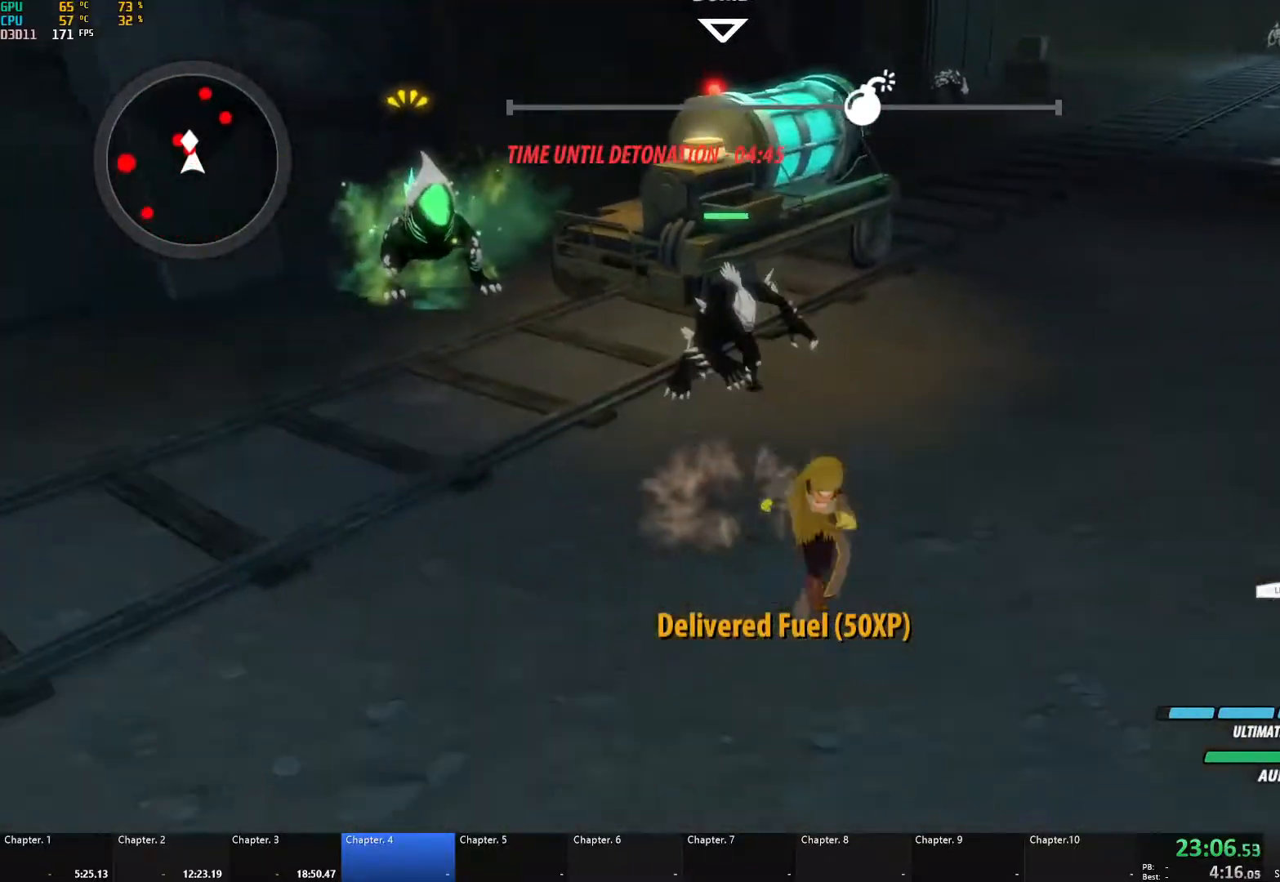
{"buttons": [], "left_stick": "center", "right_stick": "center", "events": [[50, "L1", "down"], [100, "A", "up"], [133, "L1", "up"], [217, "L1", "down"], [317, "L1", "up"], [367, "left_stick", "center"]]}
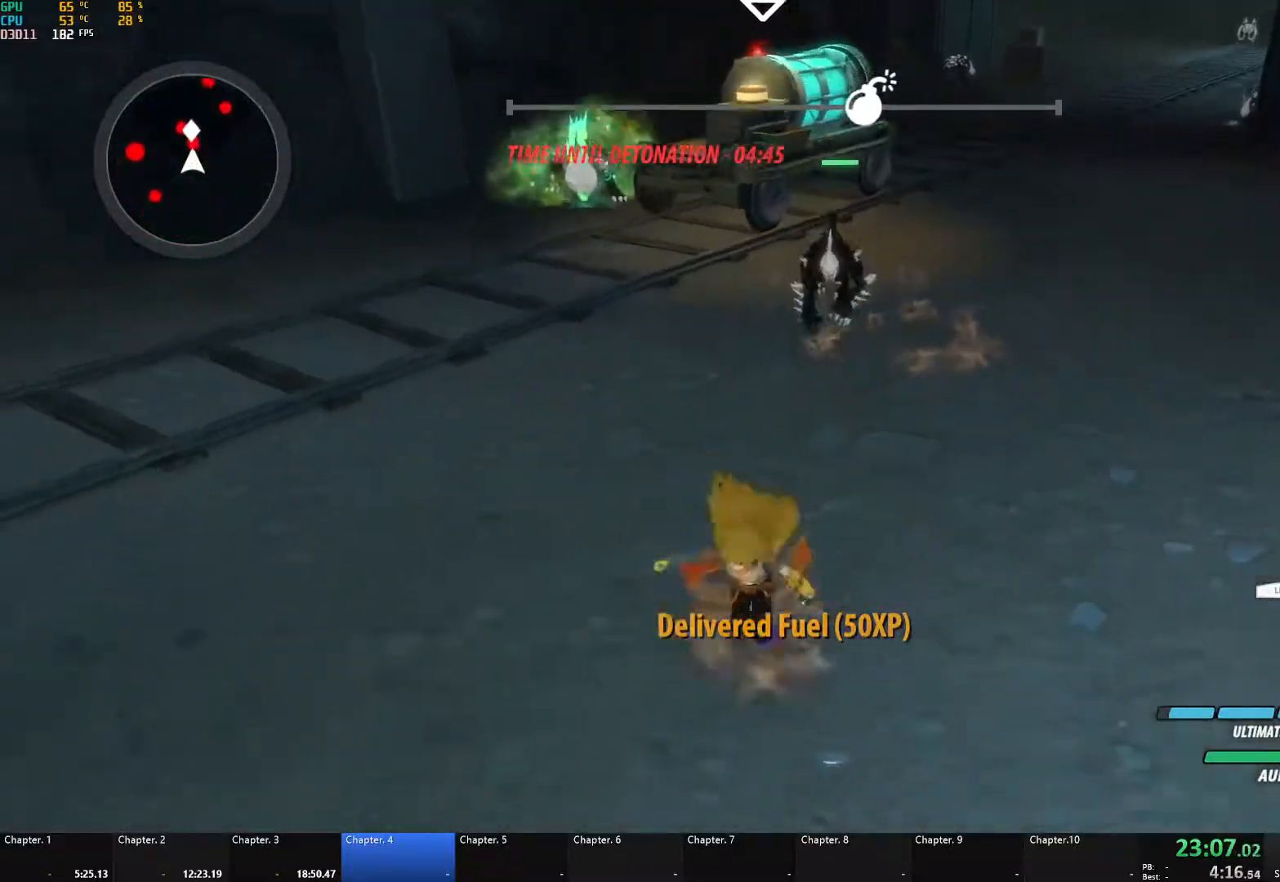
{"buttons": [], "left_stick": "down", "right_stick": "center", "events": [[500, "left_stick", "down"]]}
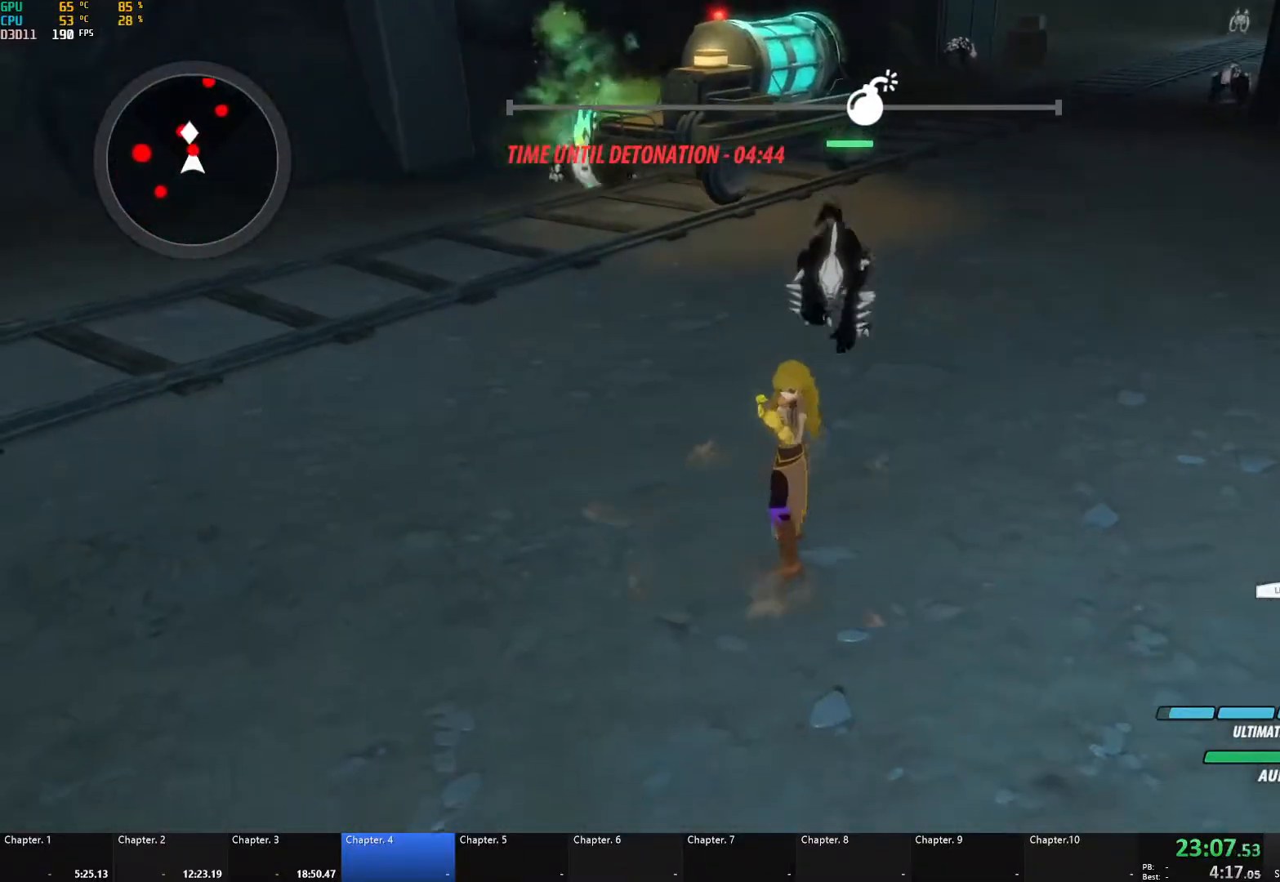
{"buttons": [], "left_stick": "down-left", "right_stick": "center", "events": [[67, "left_stick", "down-left"]]}
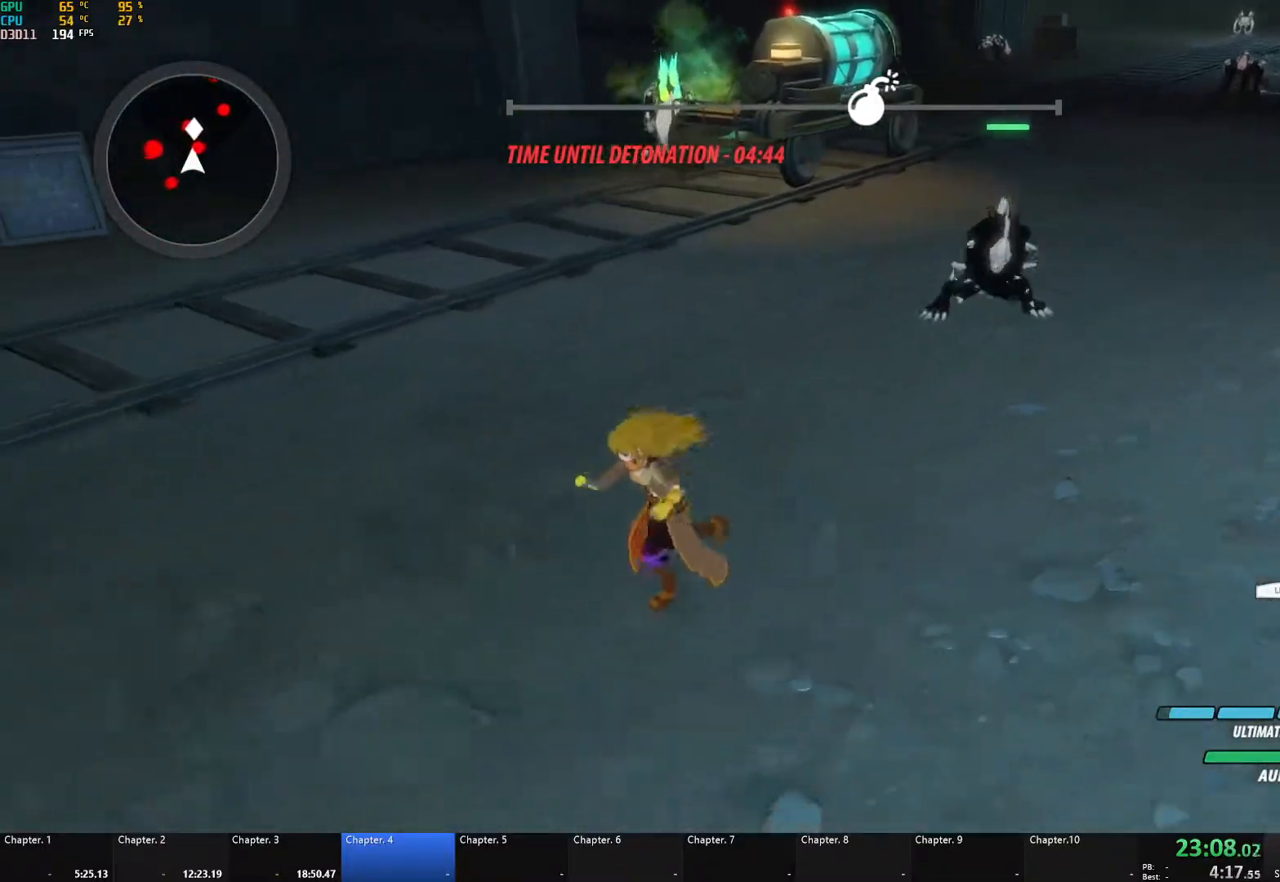
{"buttons": ["B"], "left_stick": "center", "right_stick": "center", "events": [[117, "left_stick", "center"], [433, "B", "down"]]}
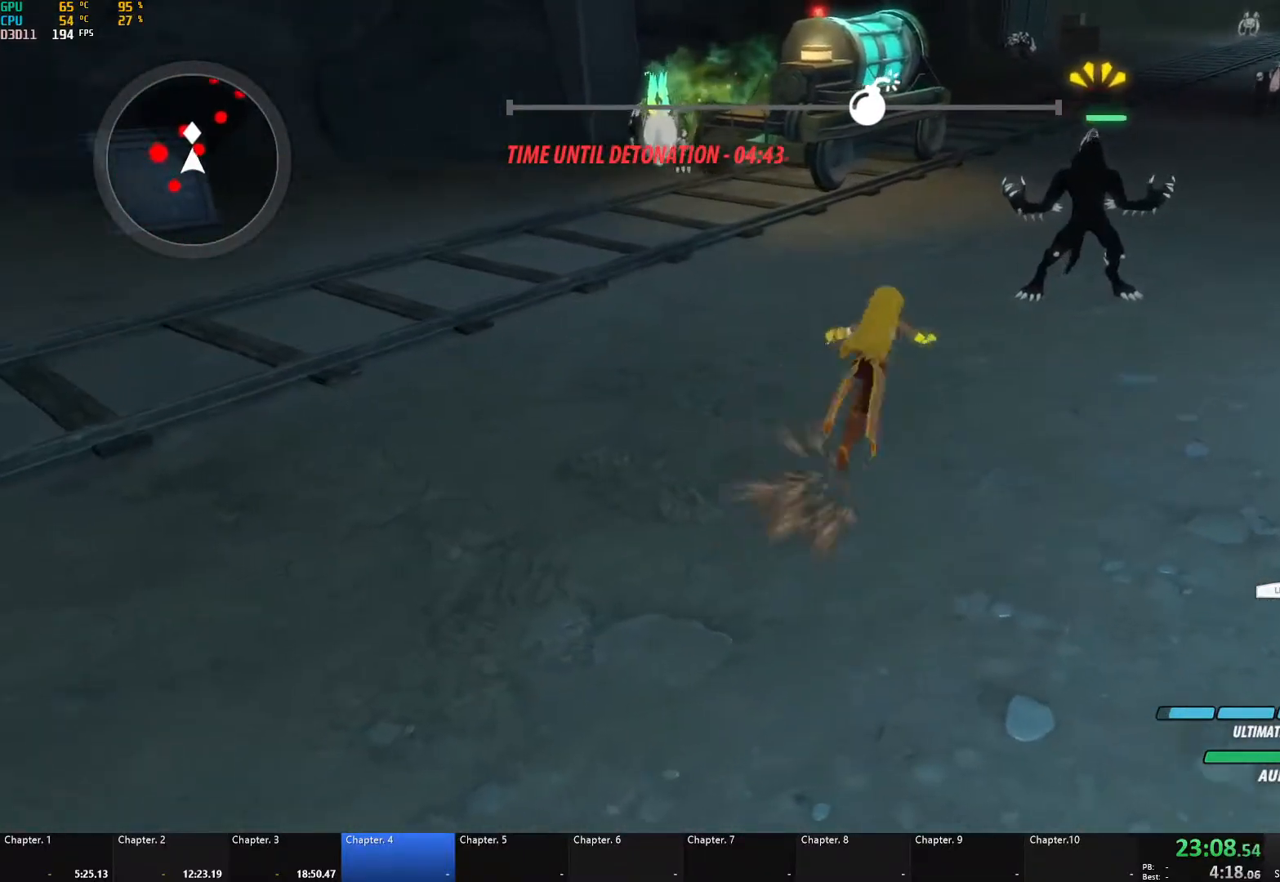
{"buttons": ["X"], "left_stick": "up-right", "right_stick": "center", "events": [[50, "B", "up"], [183, "right_stick", "left"], [317, "right_stick", "center"], [500, "X", "down"], [500, "left_stick", "up-right"]]}
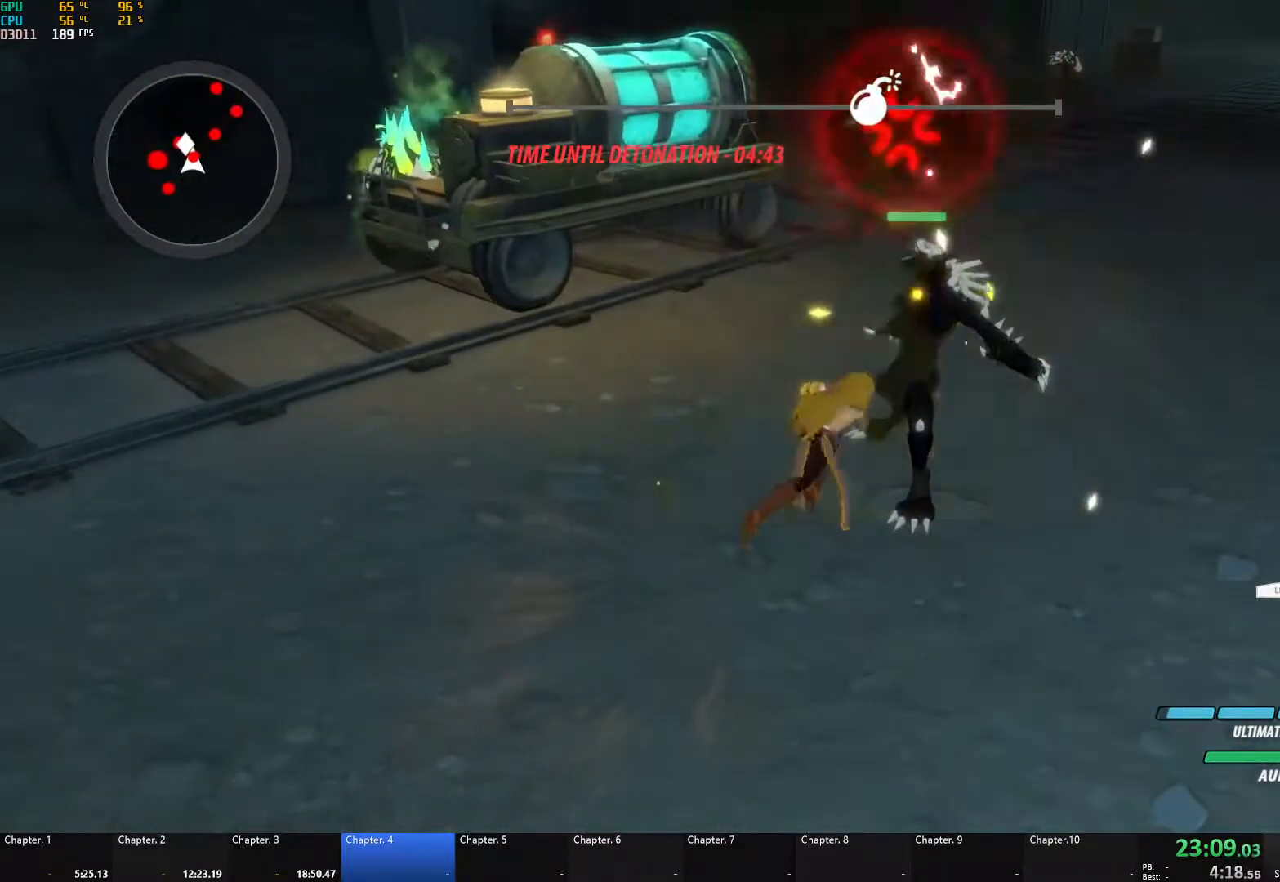
{"buttons": ["X"], "left_stick": "up-right", "right_stick": "center", "events": []}
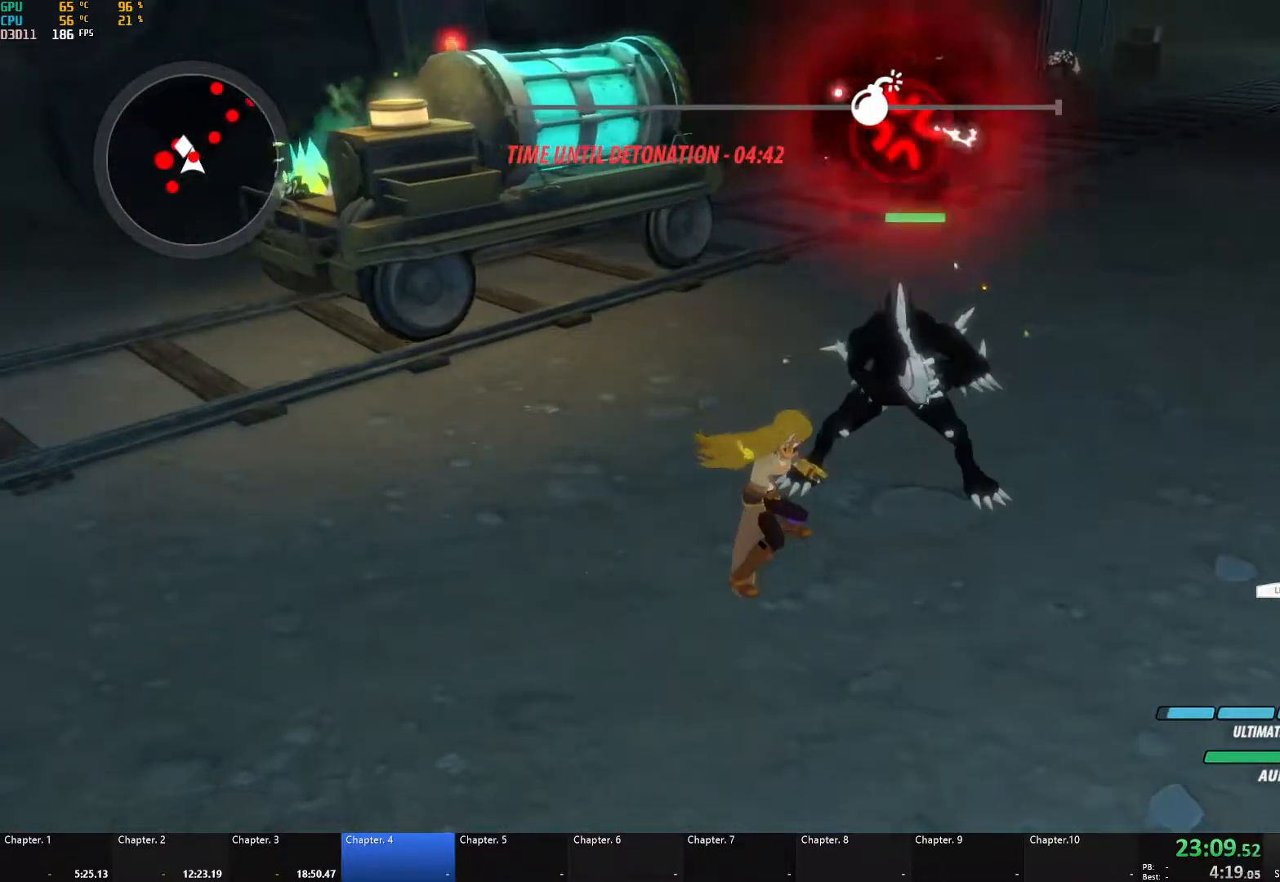
{"buttons": [], "left_stick": "center", "right_stick": "left", "events": [[100, "X", "up"], [100, "left_stick", "center"], [167, "right_stick", "left"]]}
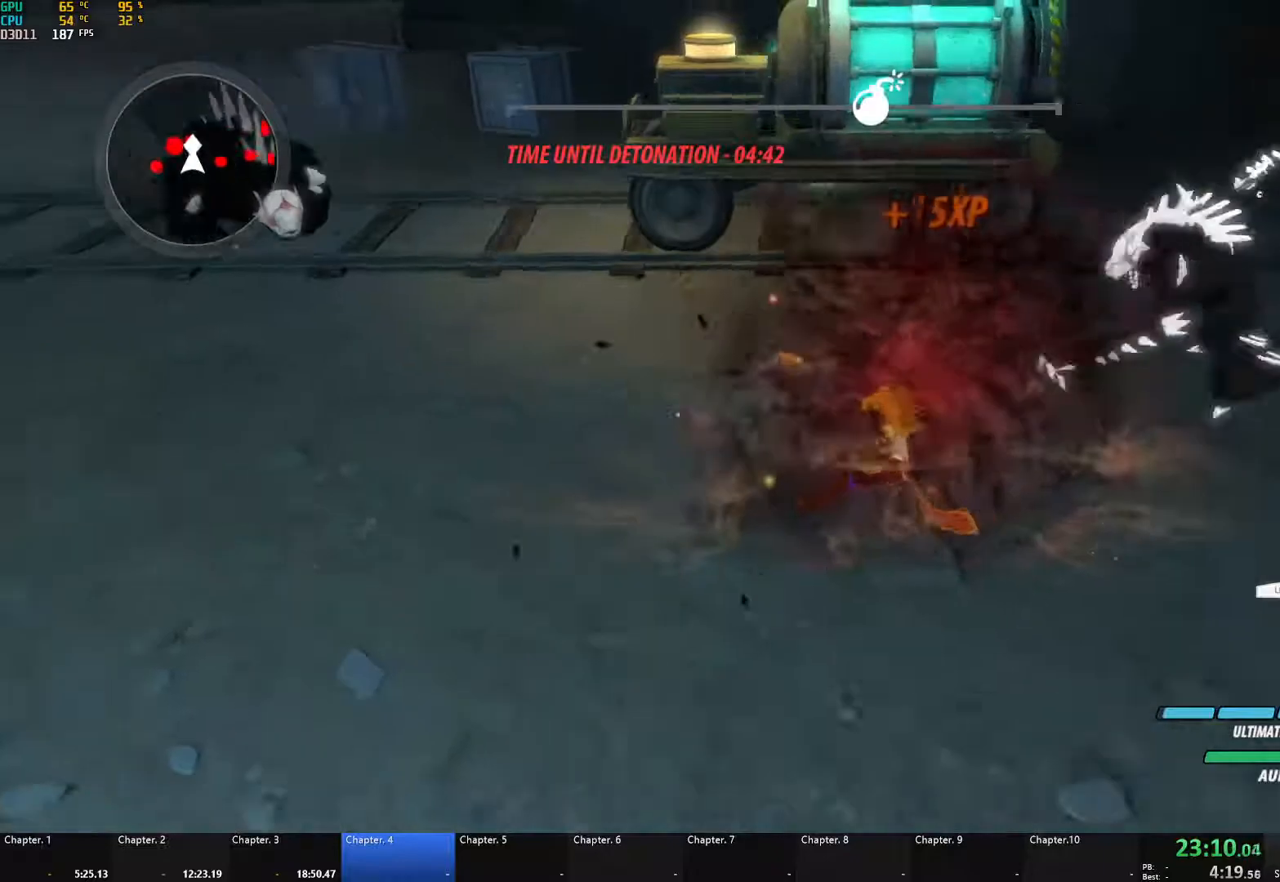
{"buttons": [], "left_stick": "center", "right_stick": "center", "events": [[150, "right_stick", "center"]]}
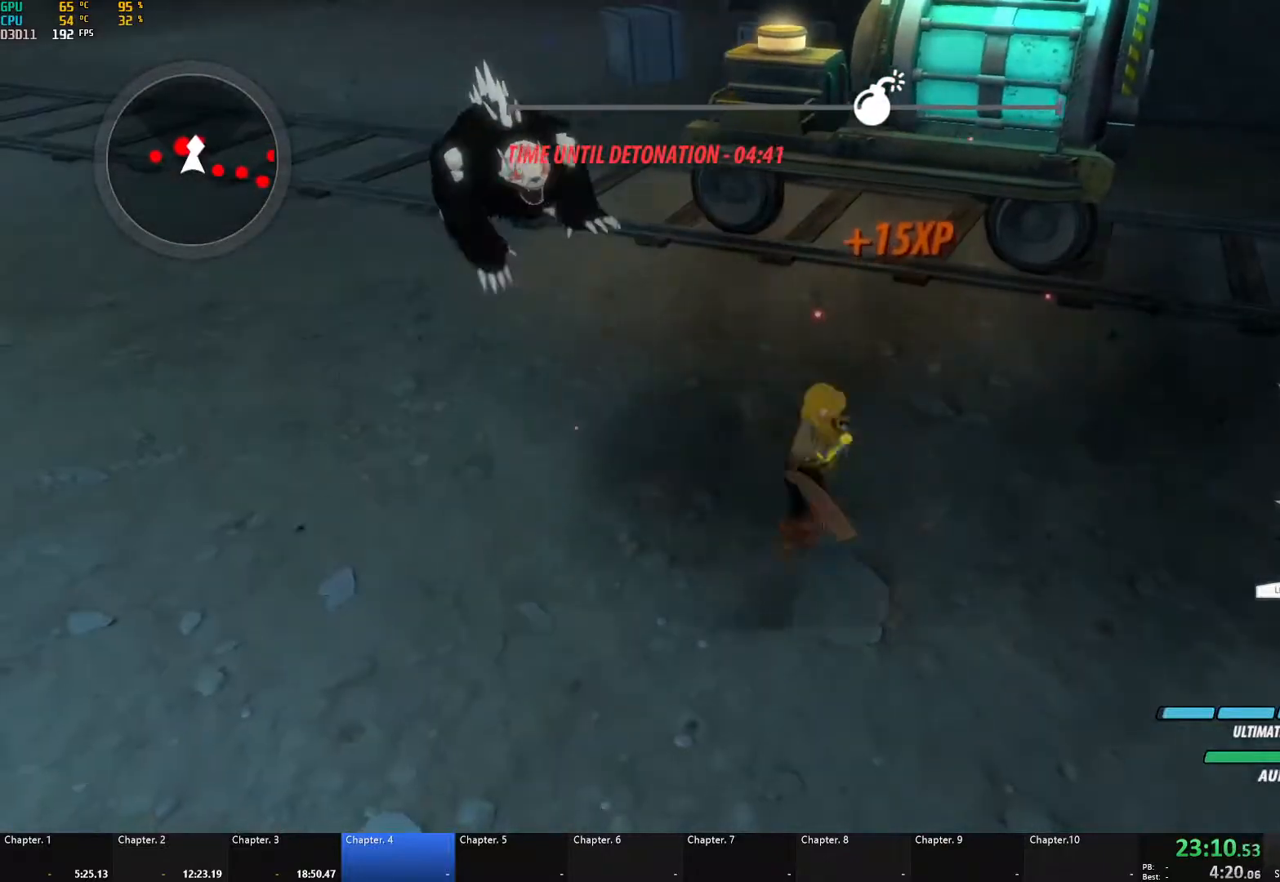
{"buttons": [], "left_stick": "center", "right_stick": "center", "events": []}
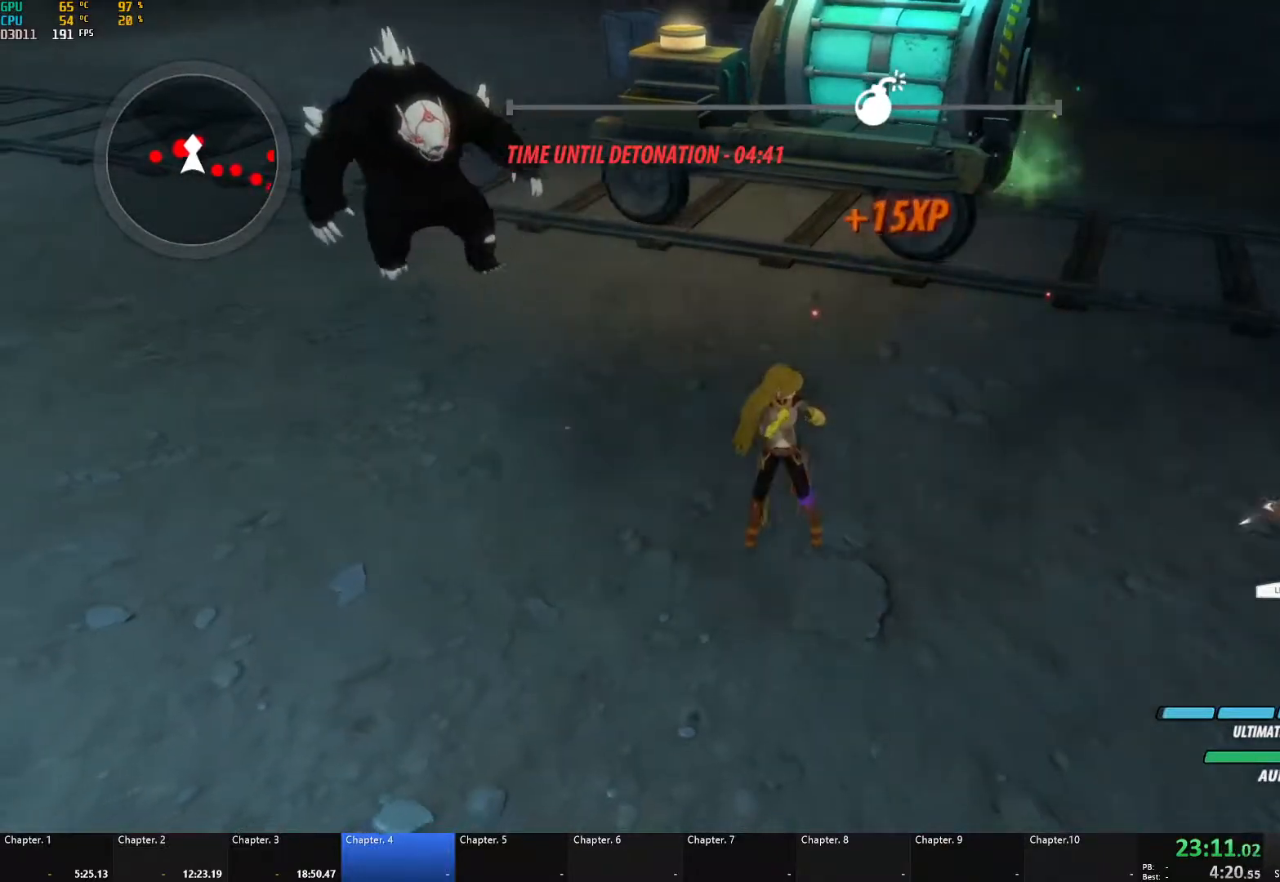
{"buttons": ["A"], "left_stick": "down-left", "right_stick": "center", "events": [[467, "A", "down"], [483, "left_stick", "down-left"]]}
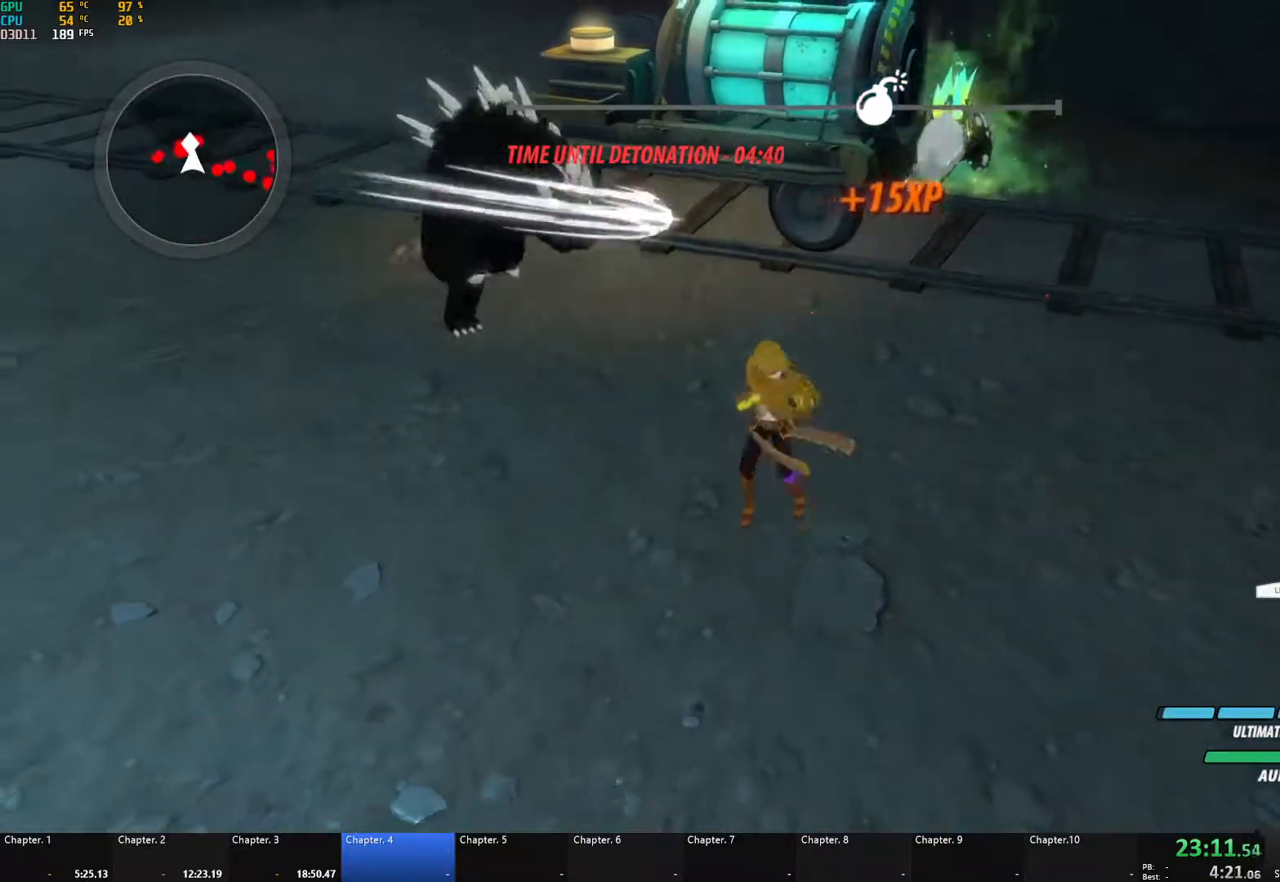
{"buttons": [], "left_stick": "right", "right_stick": "center", "events": [[50, "L1", "down"], [83, "A", "up"], [150, "L1", "up"], [200, "right_stick", "left"], [317, "right_stick", "center"], [333, "left_stick", "right"]]}
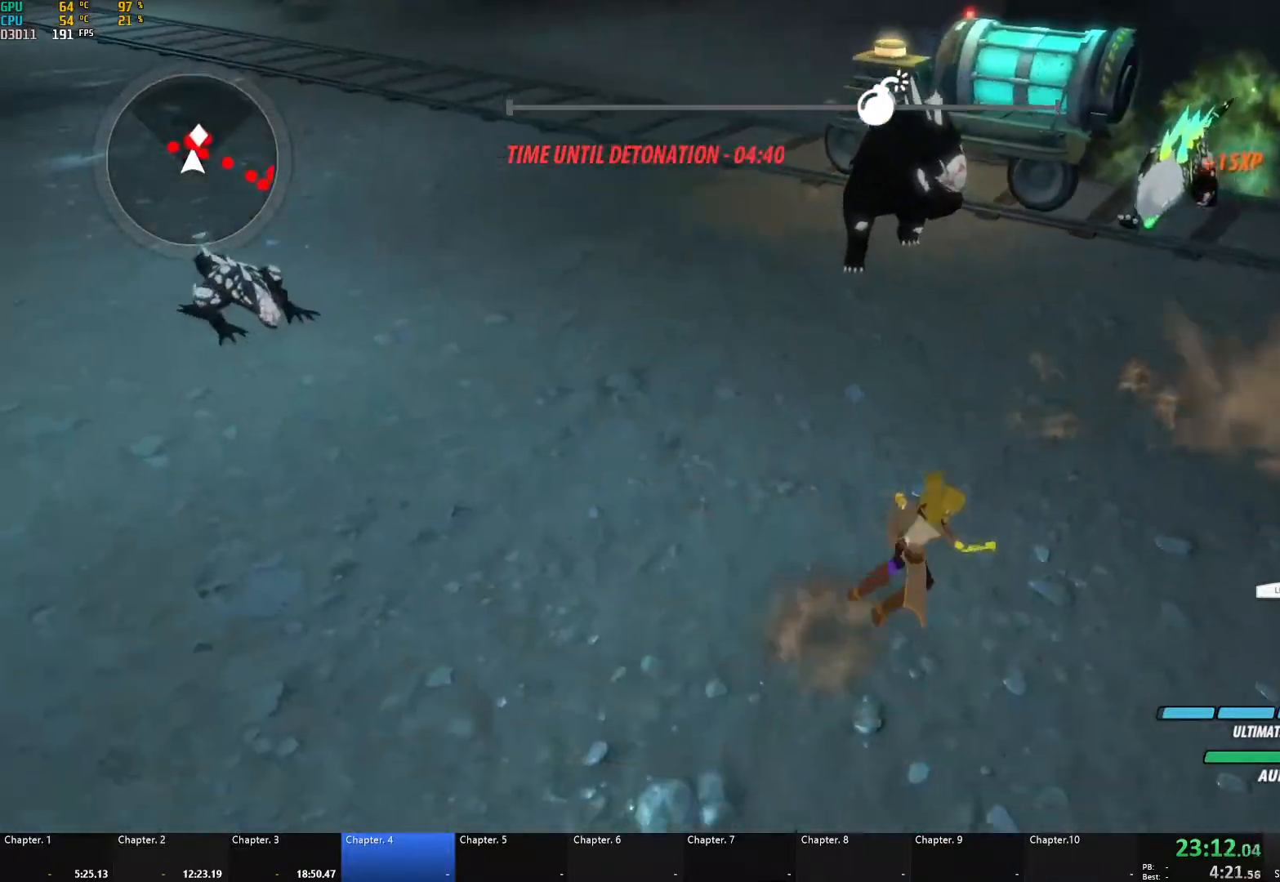
{"buttons": ["X"], "left_stick": "center", "right_stick": "center", "events": [[200, "X", "down"], [267, "left_stick", "center"]]}
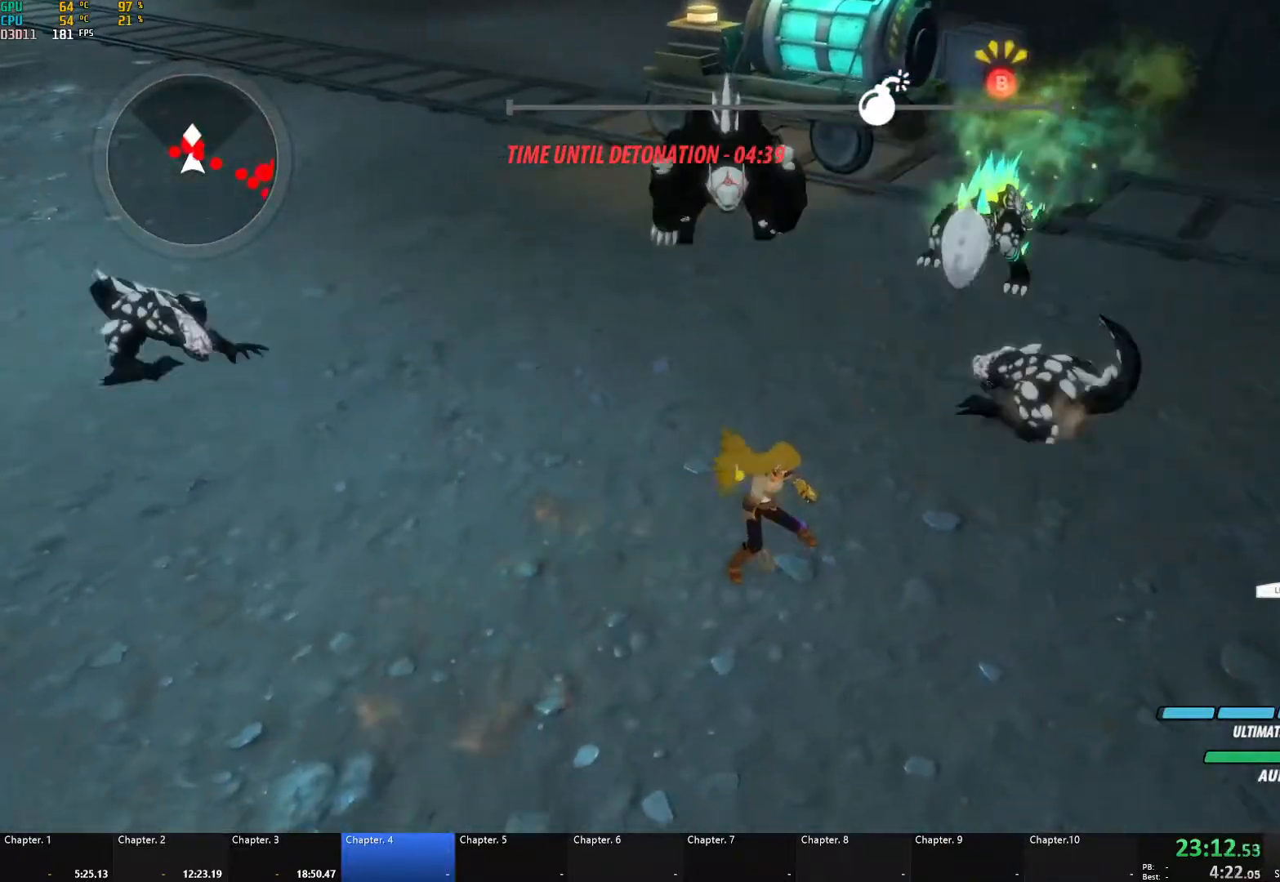
{"buttons": [], "left_stick": "center", "right_stick": "center", "events": [[267, "X", "up"]]}
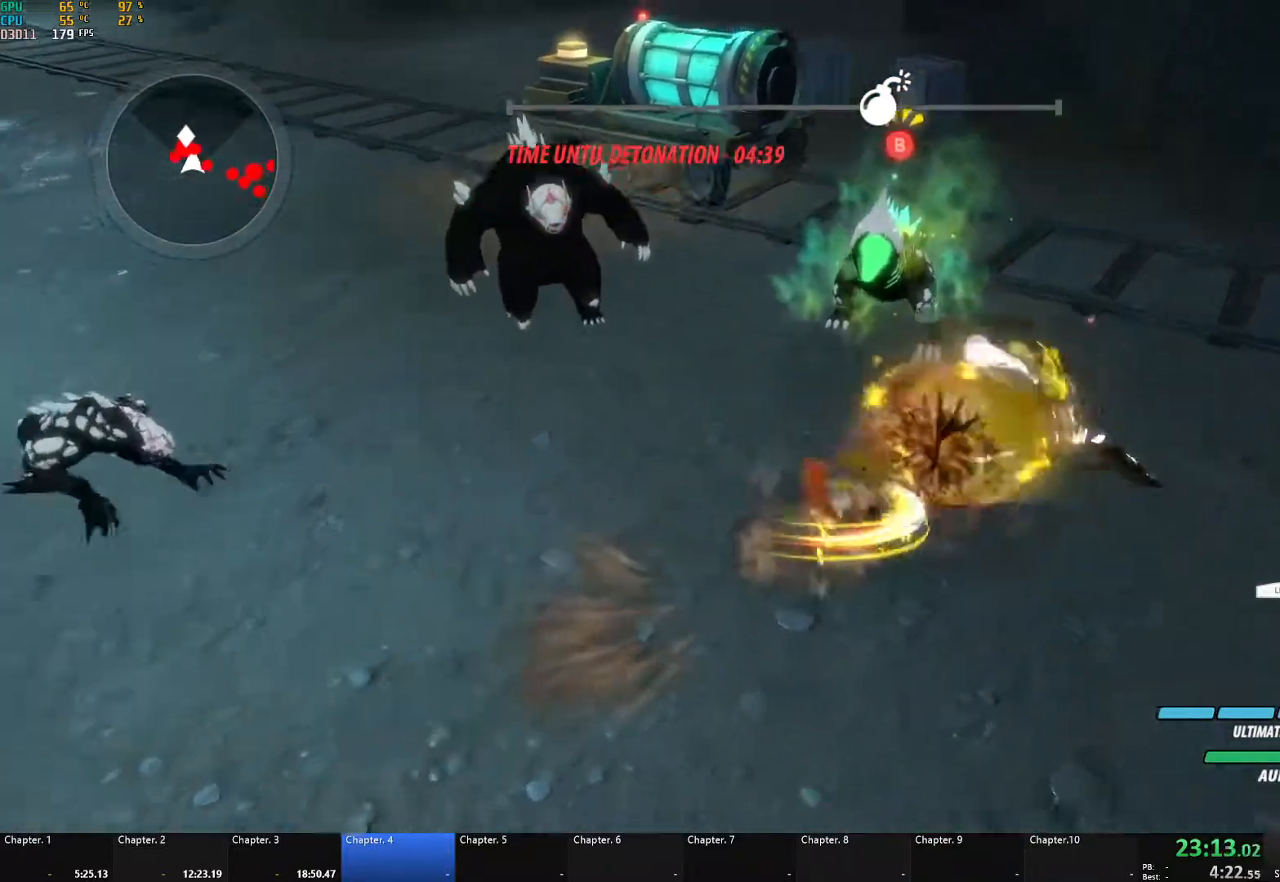
{"buttons": ["A", "L1"], "left_stick": "up", "right_stick": "center", "events": [[450, "left_stick", "up"], [467, "A", "down"], [467, "L1", "down"]]}
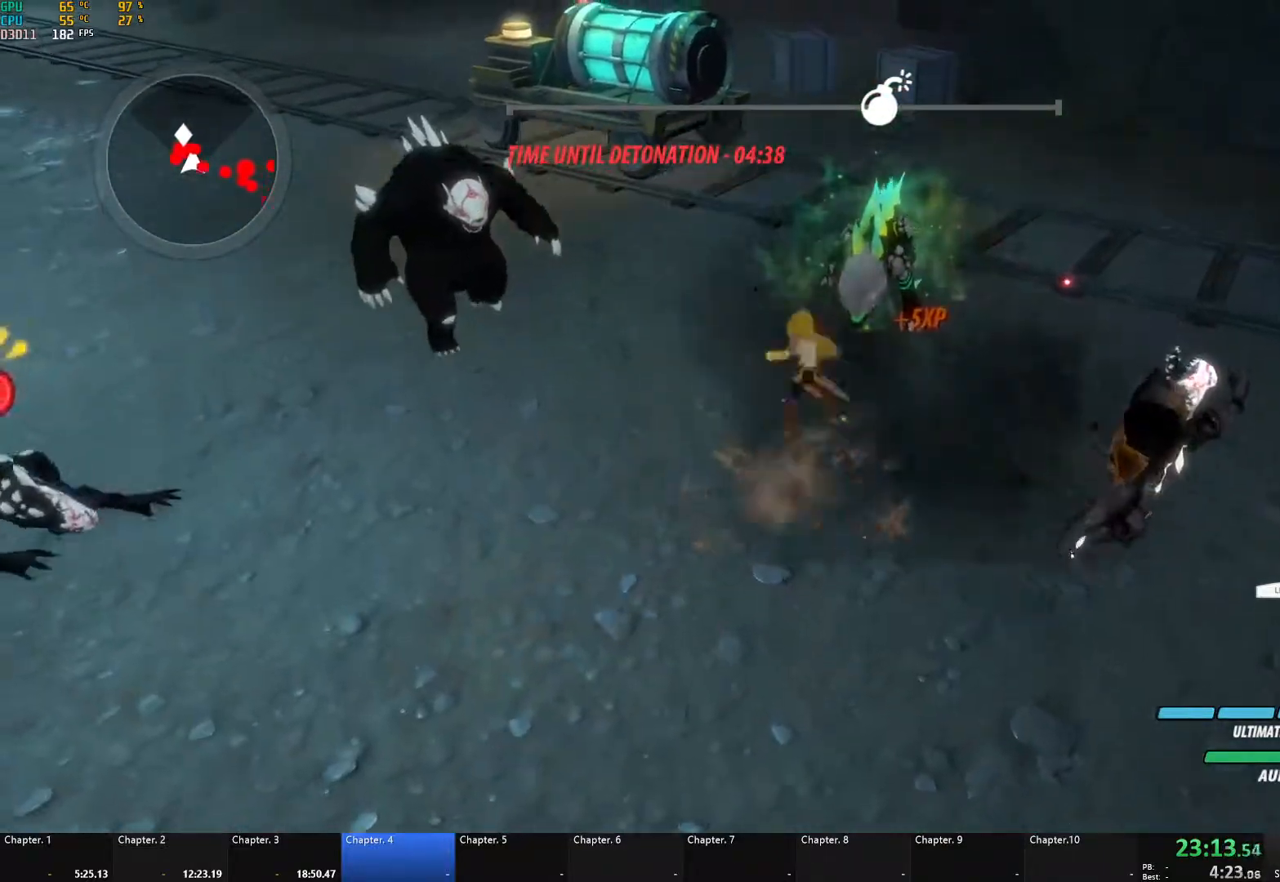
{"buttons": ["A"], "left_stick": "up", "right_stick": "center", "events": [[50, "X", "down"], [183, "X", "up"], [200, "L1", "up"], [233, "A", "up"], [233, "B", "down"], [317, "left_stick", "center"], [367, "B", "up"], [467, "A", "down"], [467, "left_stick", "up"]]}
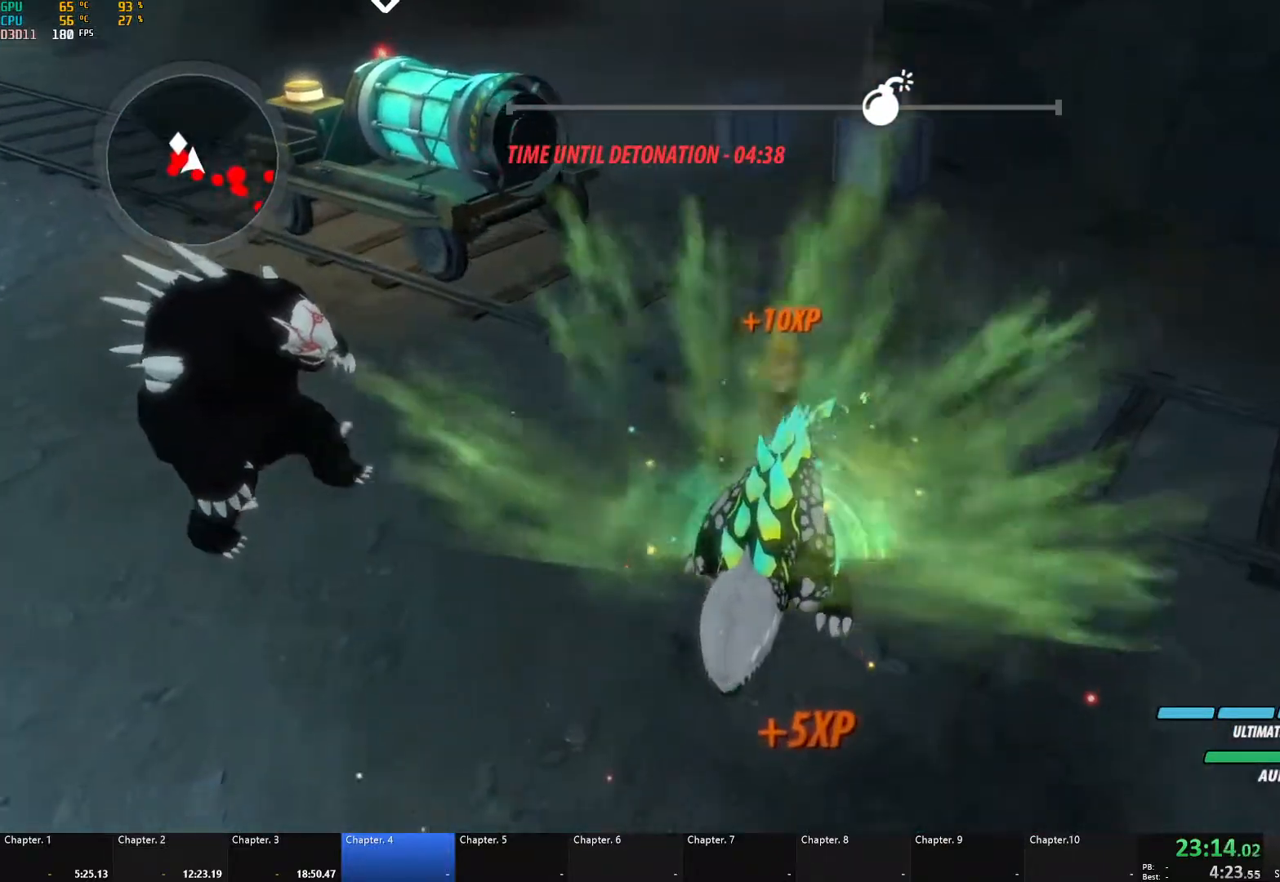
{"buttons": [], "left_stick": "up", "right_stick": "up-left", "events": [[33, "L1", "down"], [117, "A", "up"], [150, "L1", "up"], [200, "right_stick", "left"], [367, "right_stick", "up-left"]]}
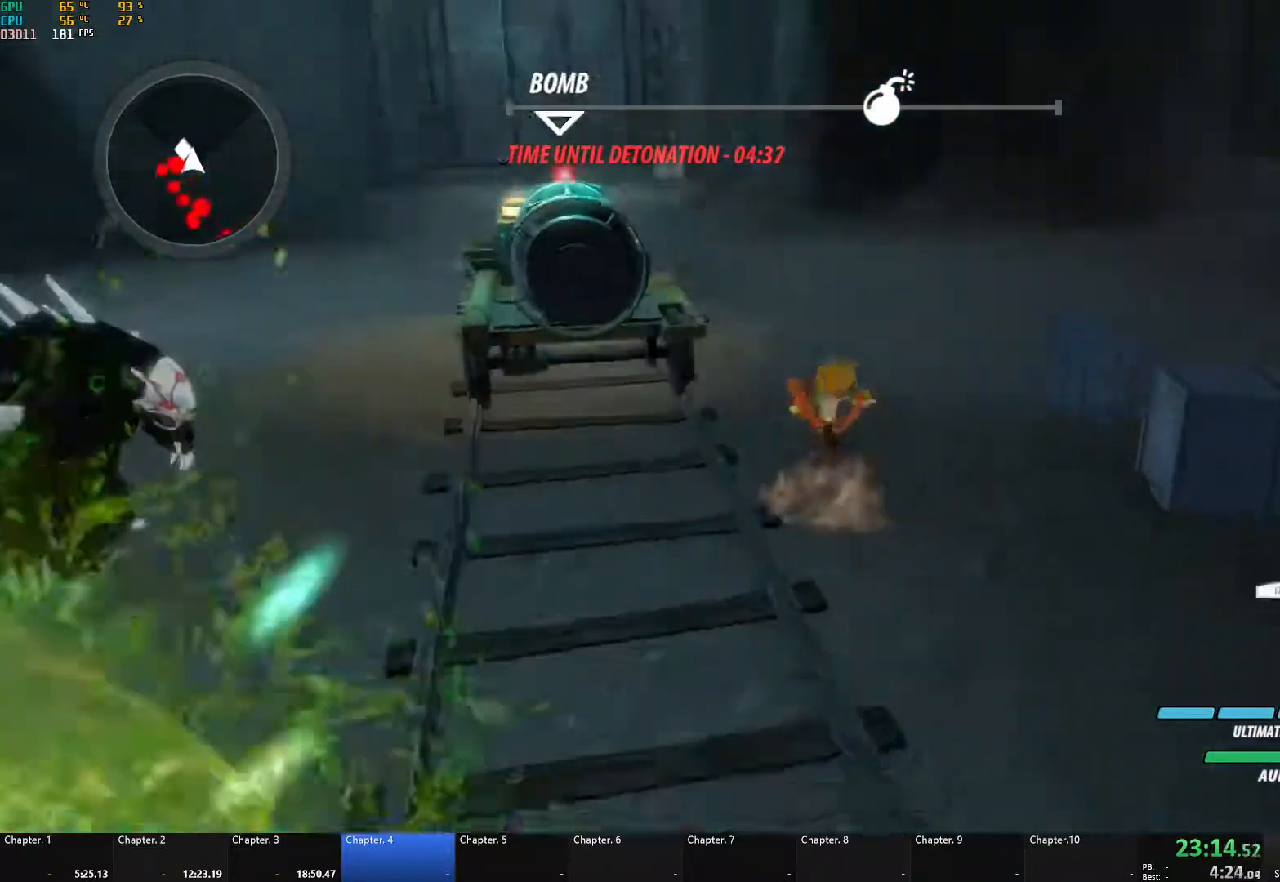
{"buttons": [], "left_stick": "center", "right_stick": "center", "events": [[67, "left_stick", "center"], [100, "right_stick", "center"], [283, "right_stick", "down"], [467, "right_stick", "center"]]}